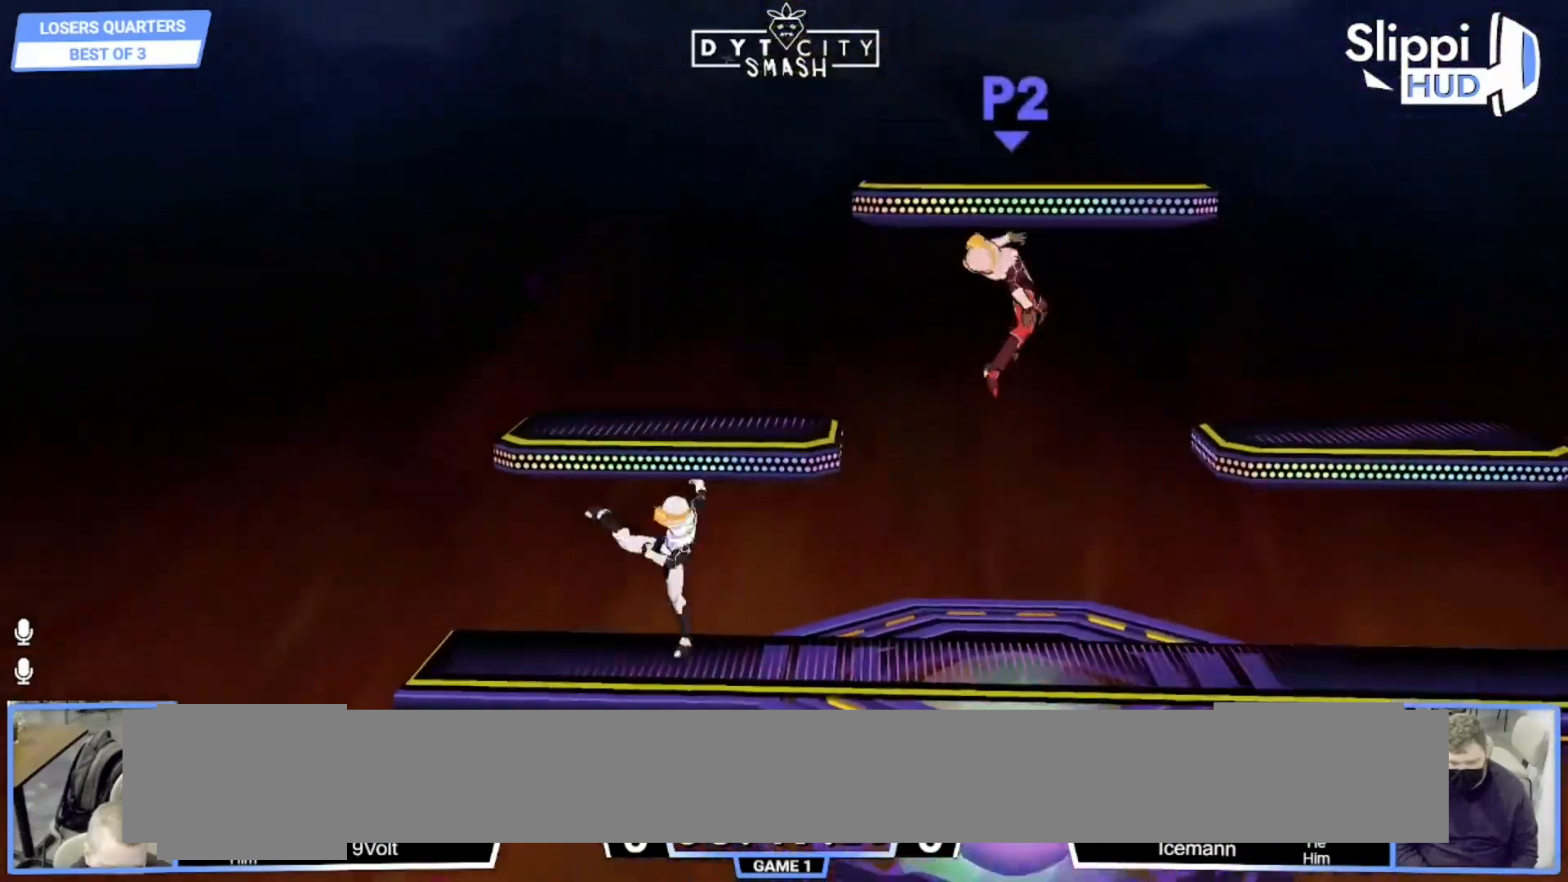
Gameplay with a controller (Nintendo layout); each line is a JSON object with the inputs held at the frame after it. "events" lists button and stick changes between this image and that frame as [ms after this image, input, new state], when the widget could be followed in between. Not read: L3 R3 START.
{"buttons": [], "left_stick": "up-right", "right_stick": "center", "events": [[117, "X", "up"], [117, "left_stick", "up-right"]]}
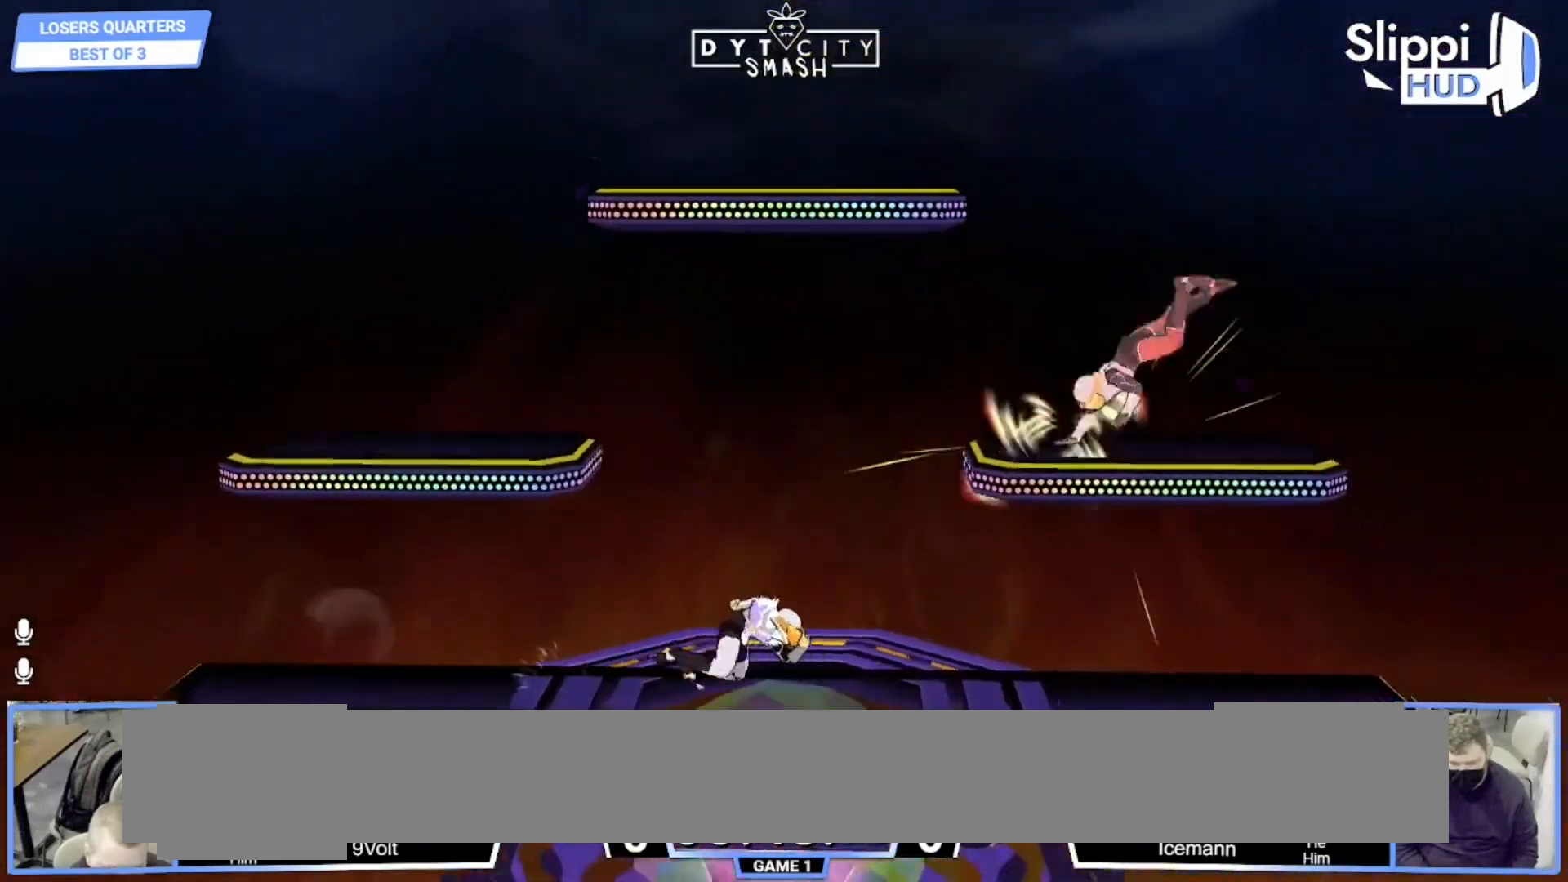
{"buttons": ["R1"], "left_stick": "center", "right_stick": "center", "events": [[17, "left_stick", "right"], [33, "R1", "down"], [450, "left_stick", "center"]]}
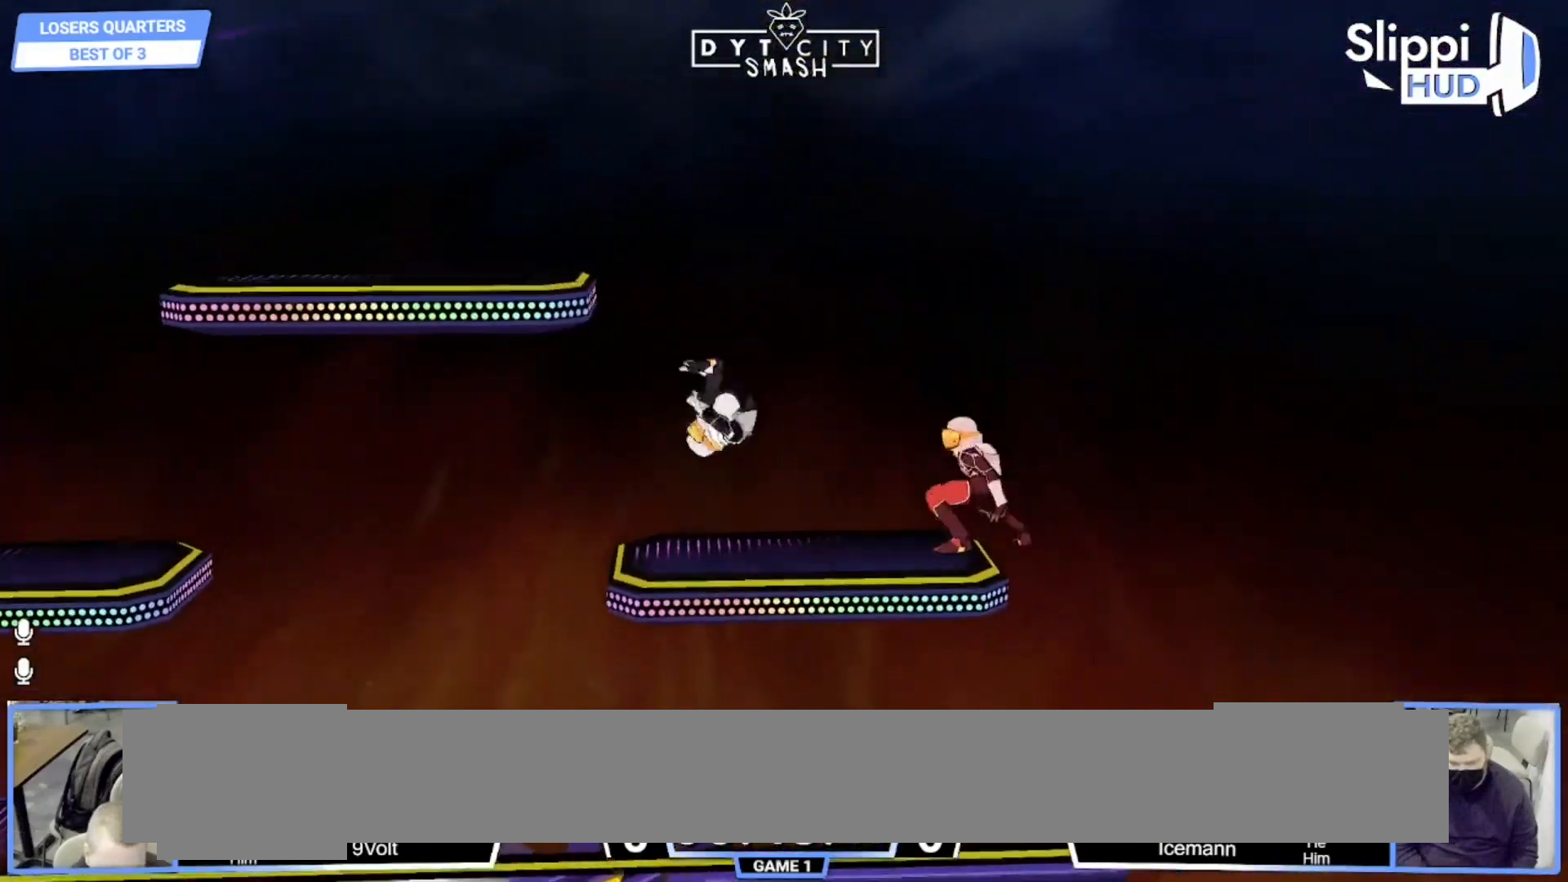
{"buttons": ["R1"], "left_stick": "left", "right_stick": "center", "events": [[283, "left_stick", "left"]]}
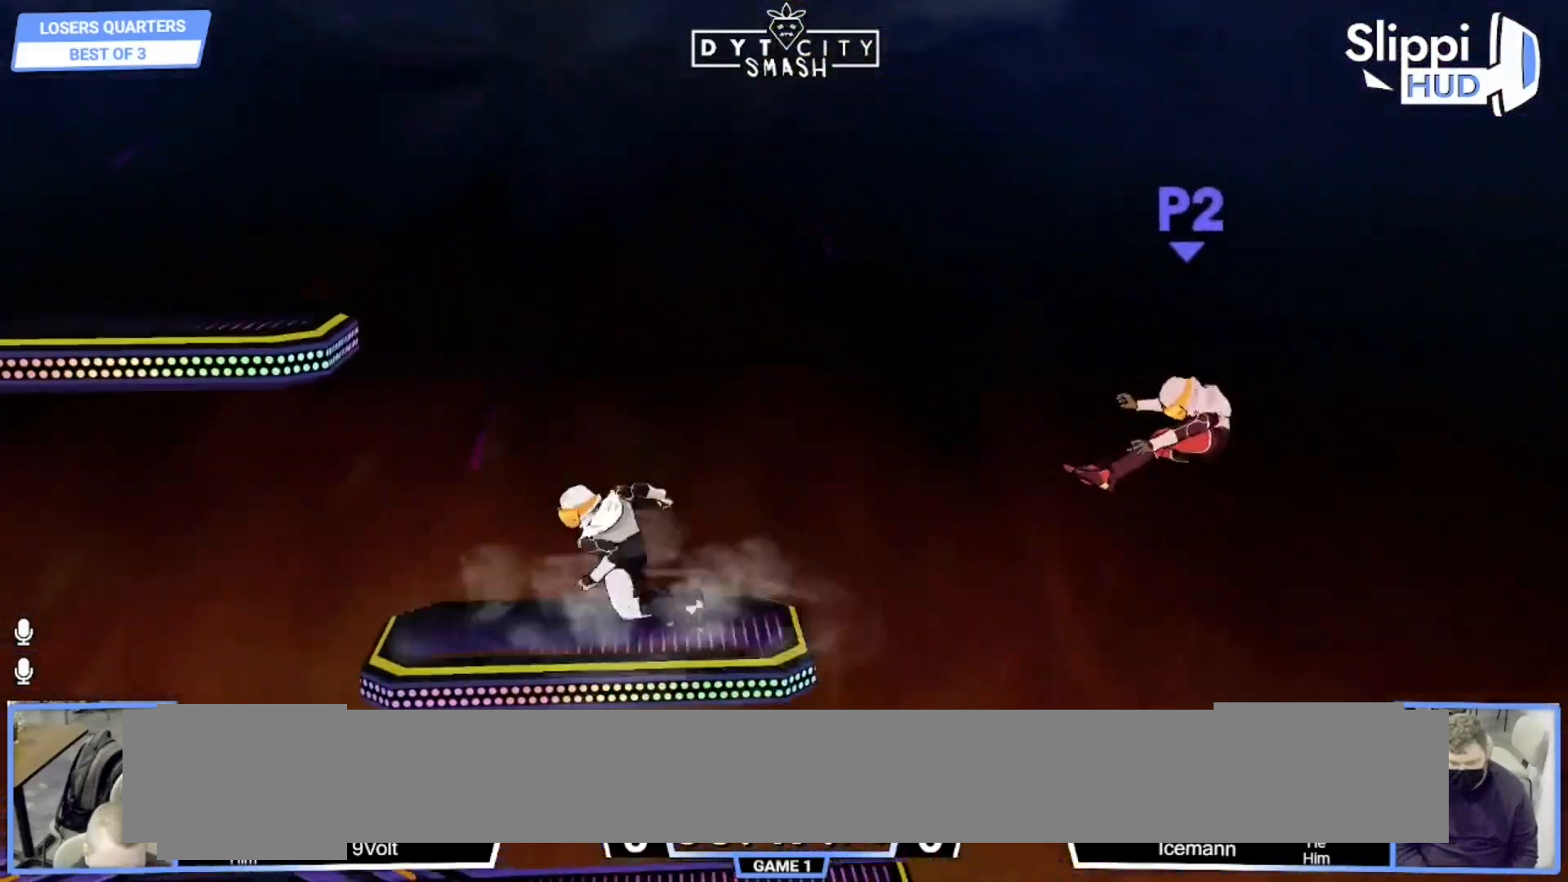
{"buttons": [], "left_stick": "left", "right_stick": "center", "events": [[217, "R1", "up"]]}
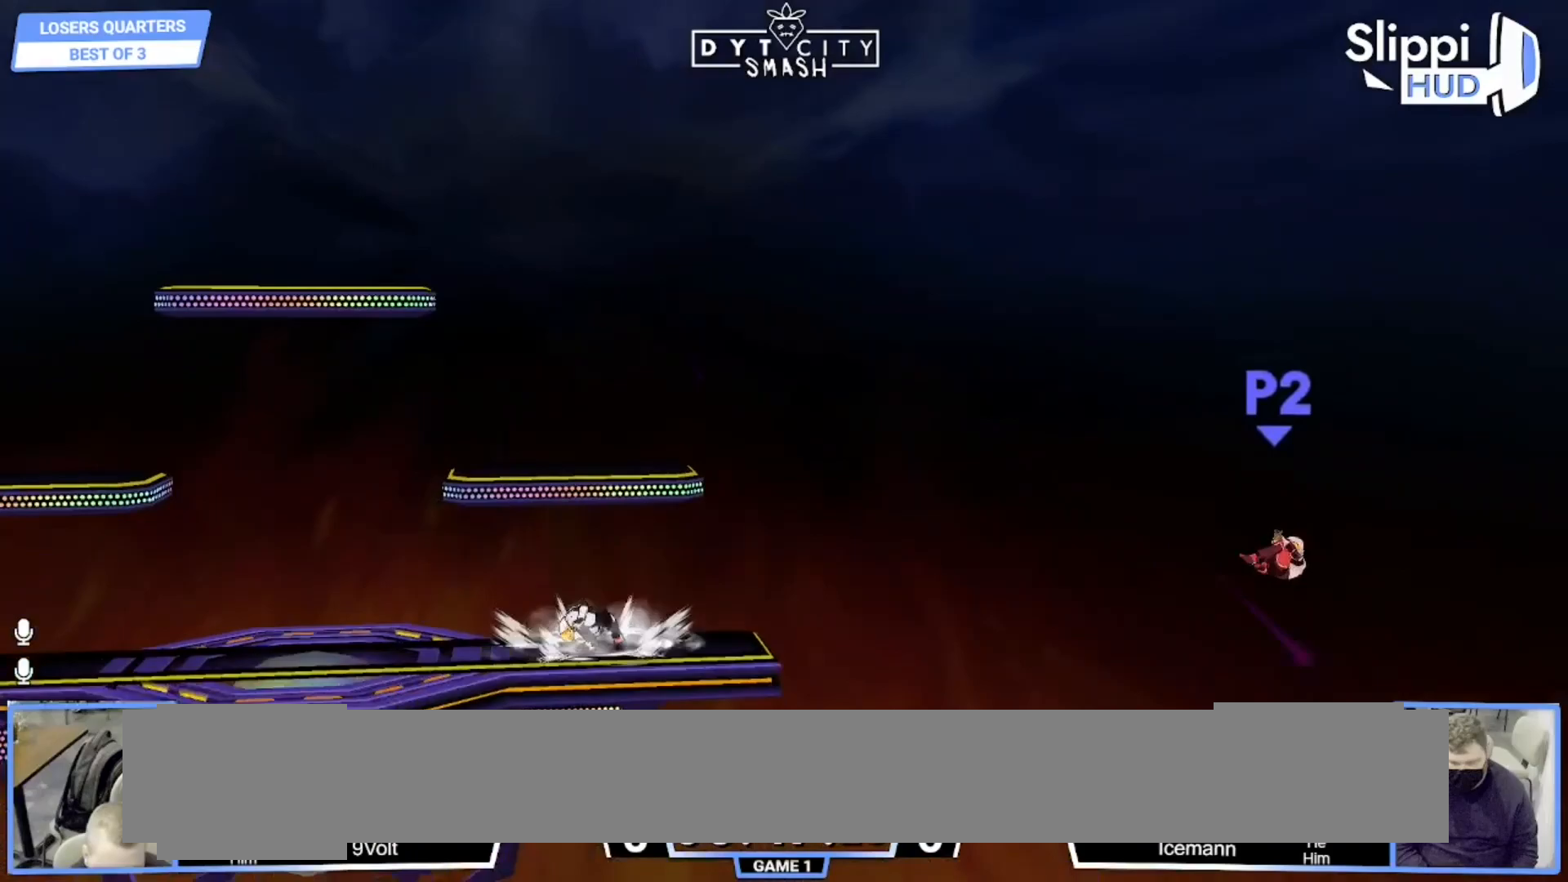
{"buttons": [], "left_stick": "left", "right_stick": "center"}
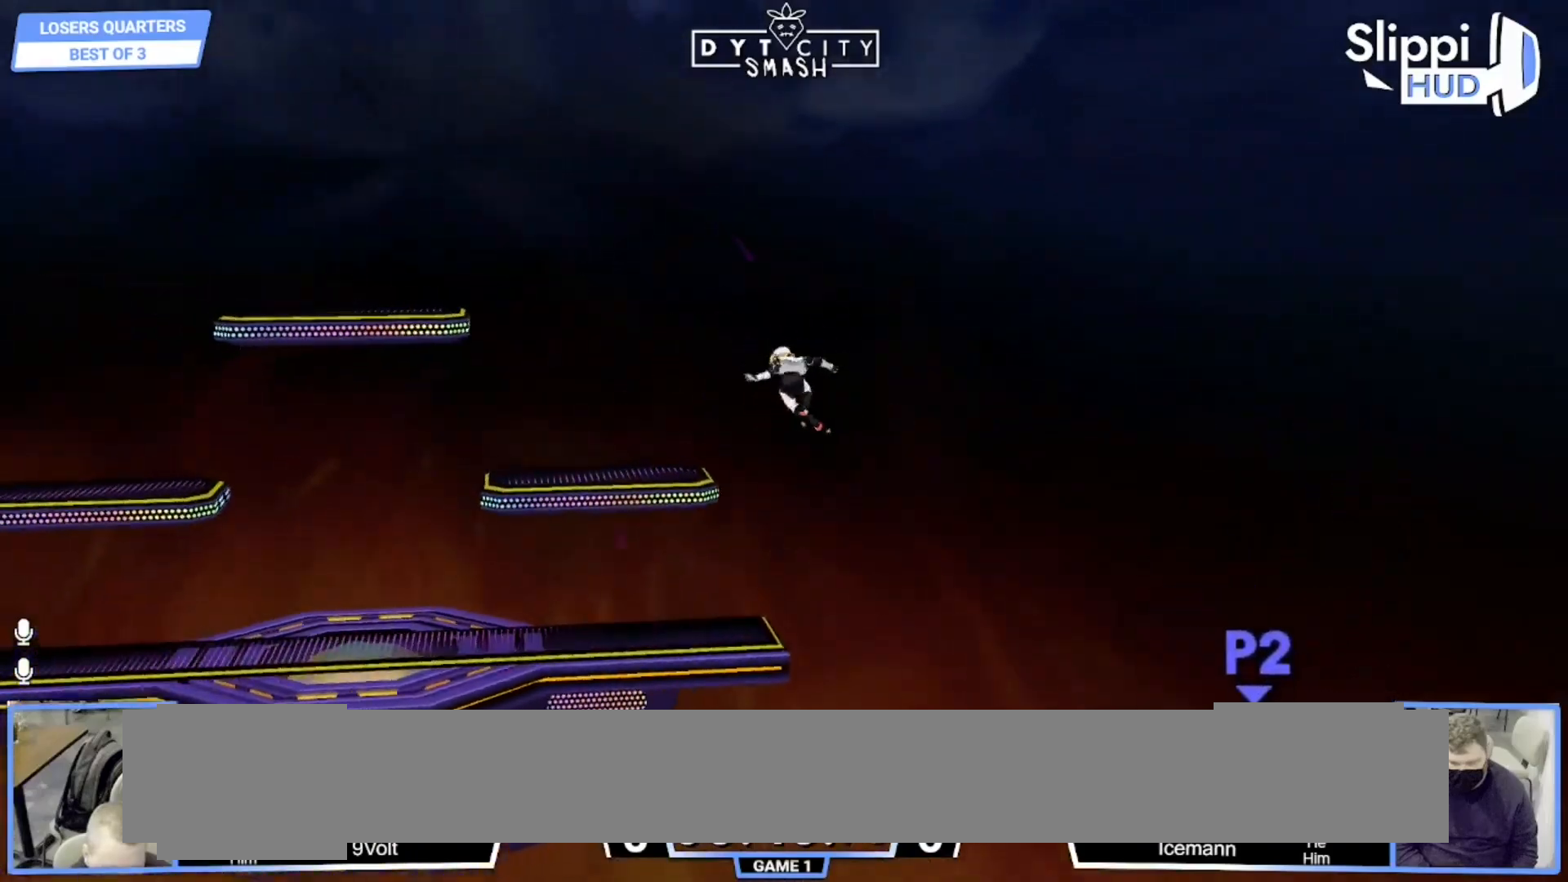
{"buttons": ["X"], "left_stick": "left", "right_stick": "center"}
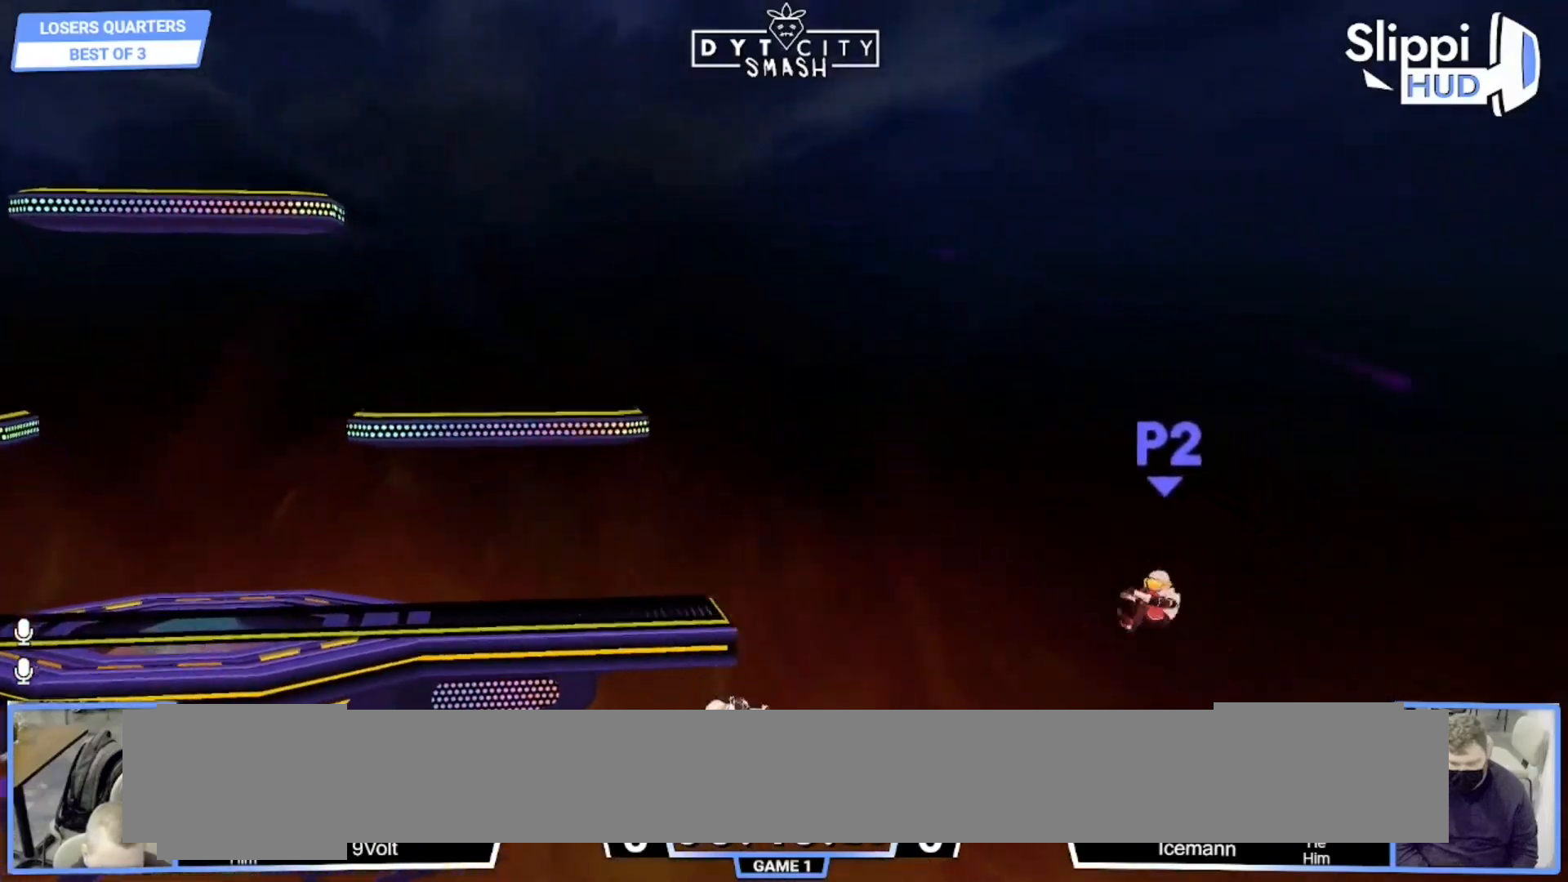
{"buttons": [], "left_stick": "up-left", "right_stick": "center", "events": [[100, "L1", "down"], [150, "X", "up"], [183, "L1", "up"], [283, "left_stick", "up-left"], [350, "Z", "down"], [367, "B", "down"], [367, "L1", "down"], [400, "Z", "up"], [450, "B", "up"], [500, "L1", "up"]]}
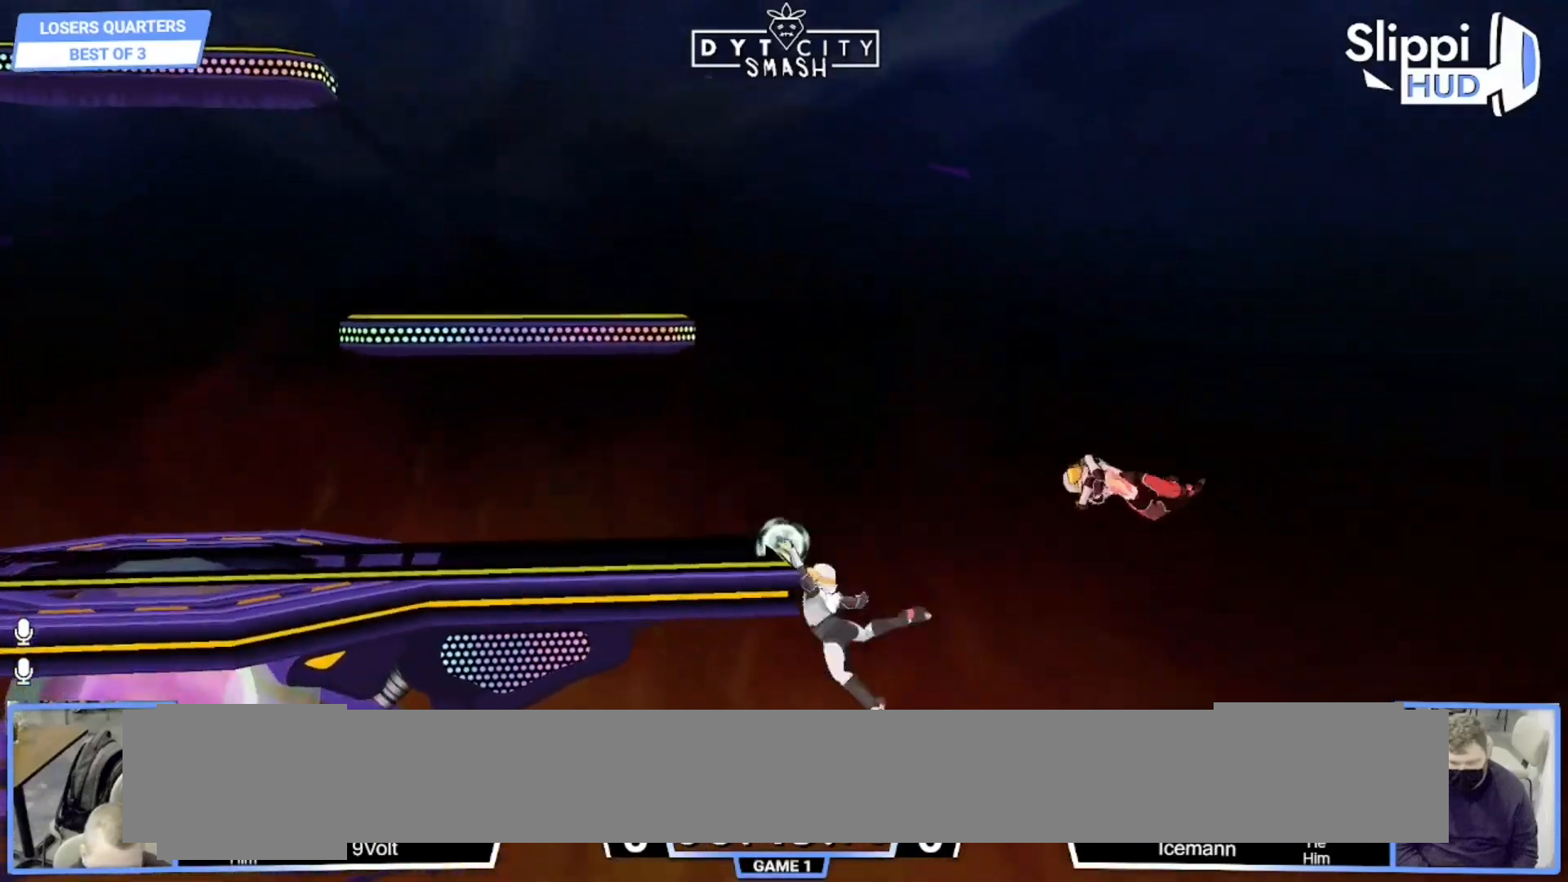
{"buttons": ["B"], "left_stick": "up-left", "right_stick": "center", "events": [[17, "B", "down"], [17, "left_stick", "left"], [233, "L1", "down"], [300, "L1", "up"], [333, "left_stick", "up-left"]]}
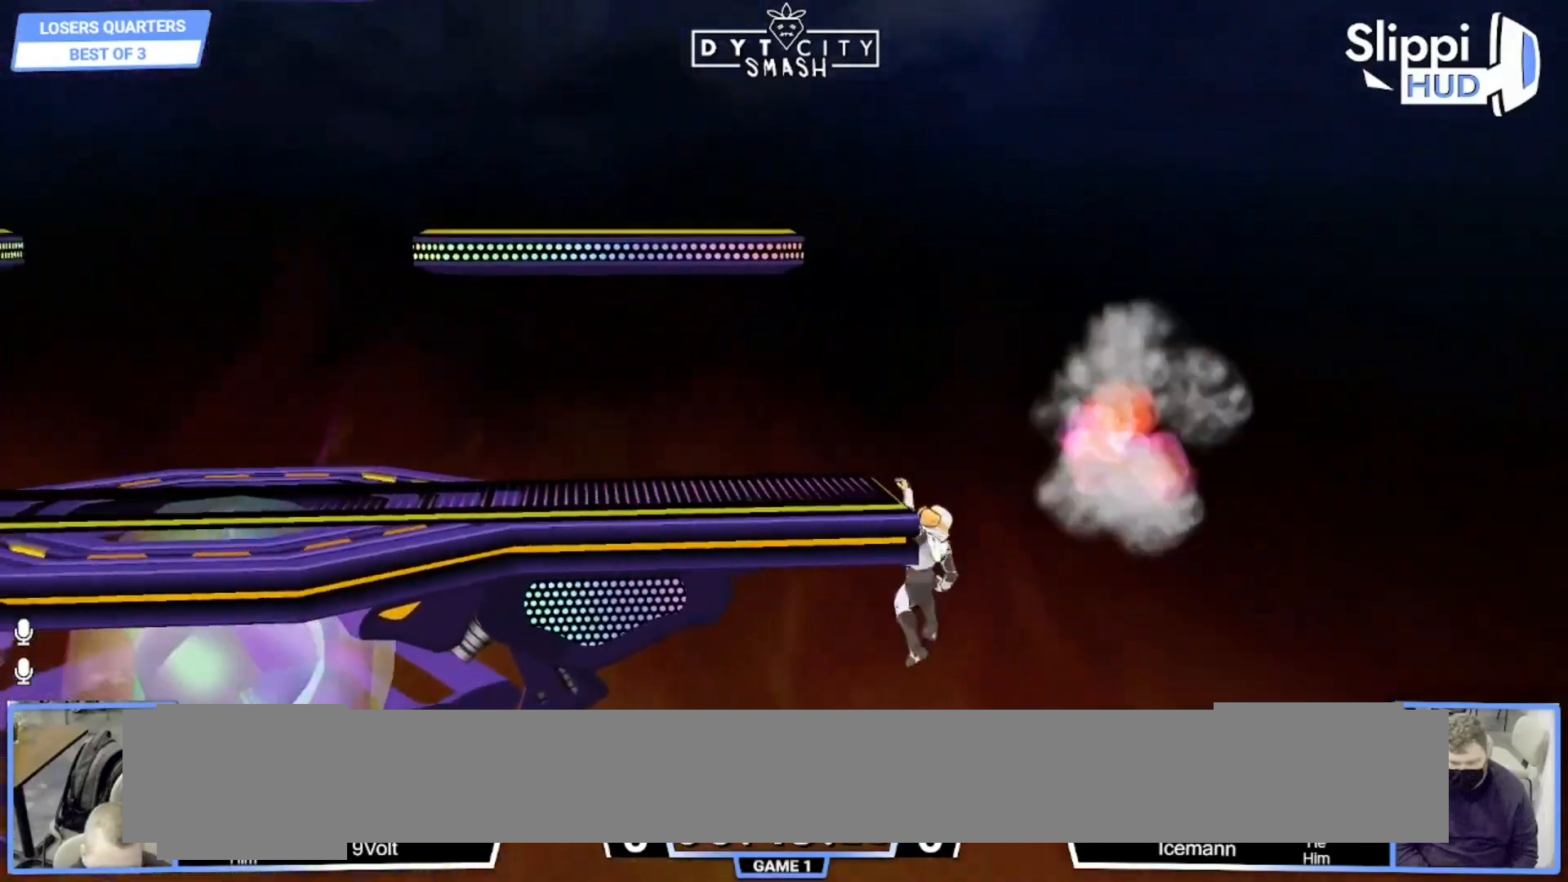
{"buttons": [], "left_stick": "up-left", "right_stick": "center", "events": [[500, "B", "up"]]}
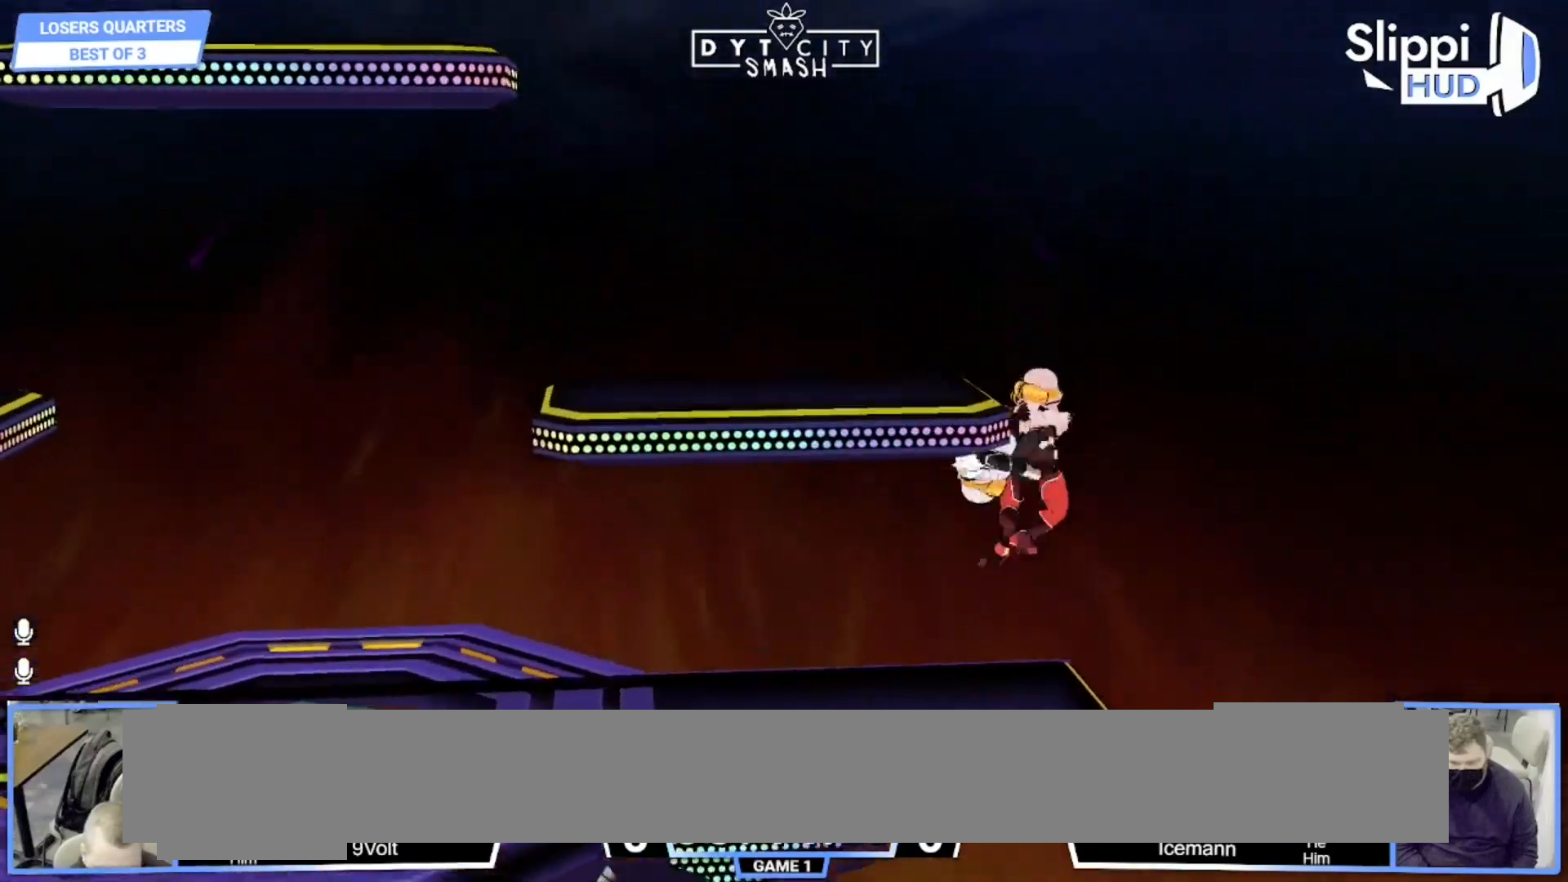
{"buttons": [], "left_stick": "up-left", "right_stick": "center", "events": []}
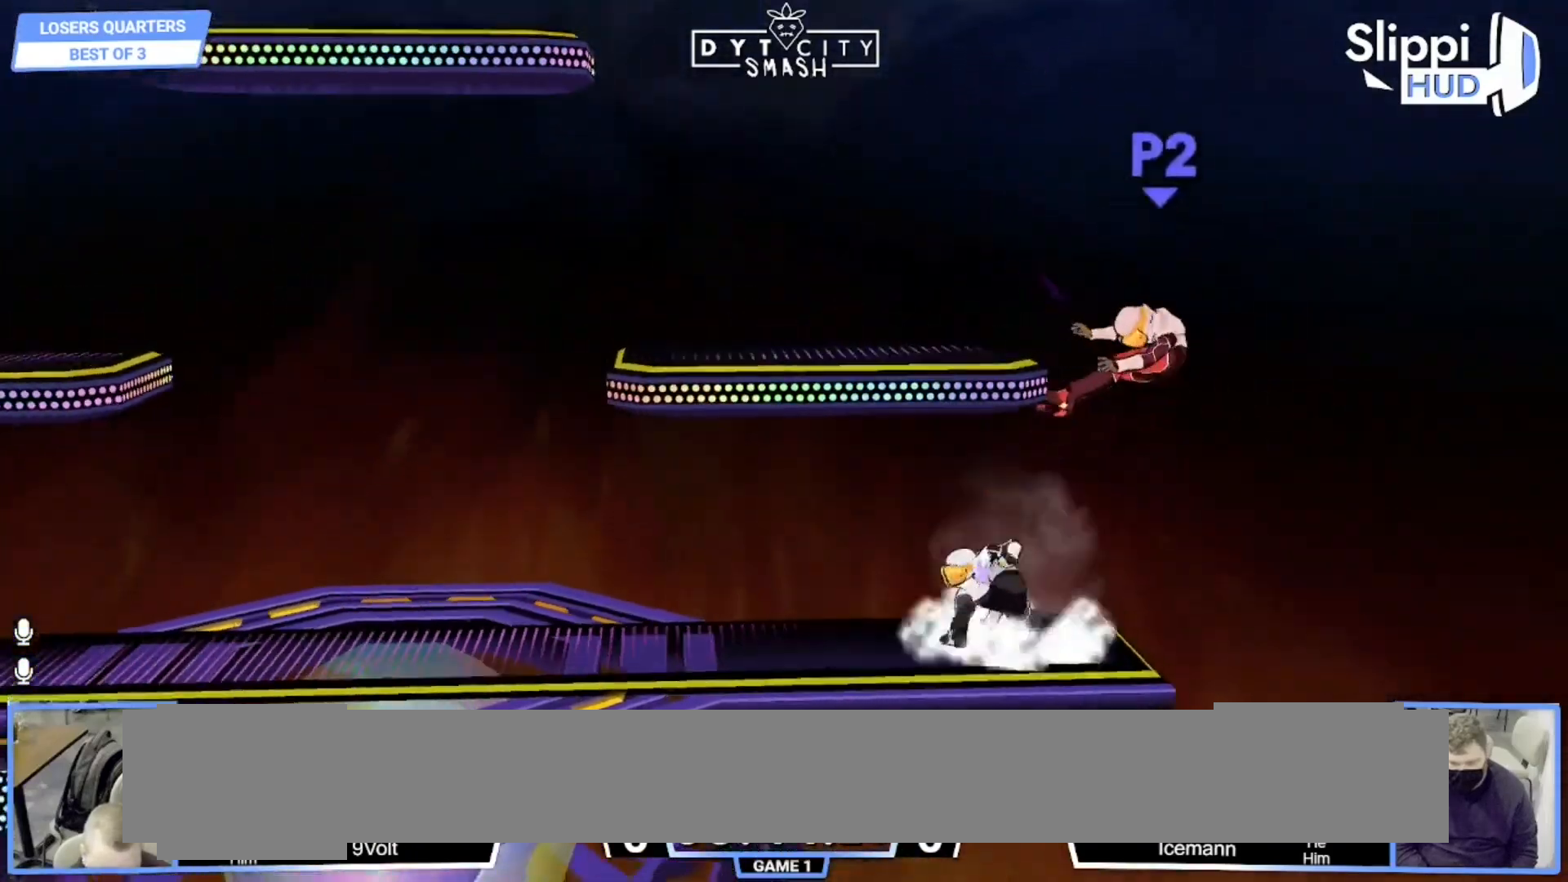
{"buttons": [], "left_stick": "up-left", "right_stick": "center", "events": []}
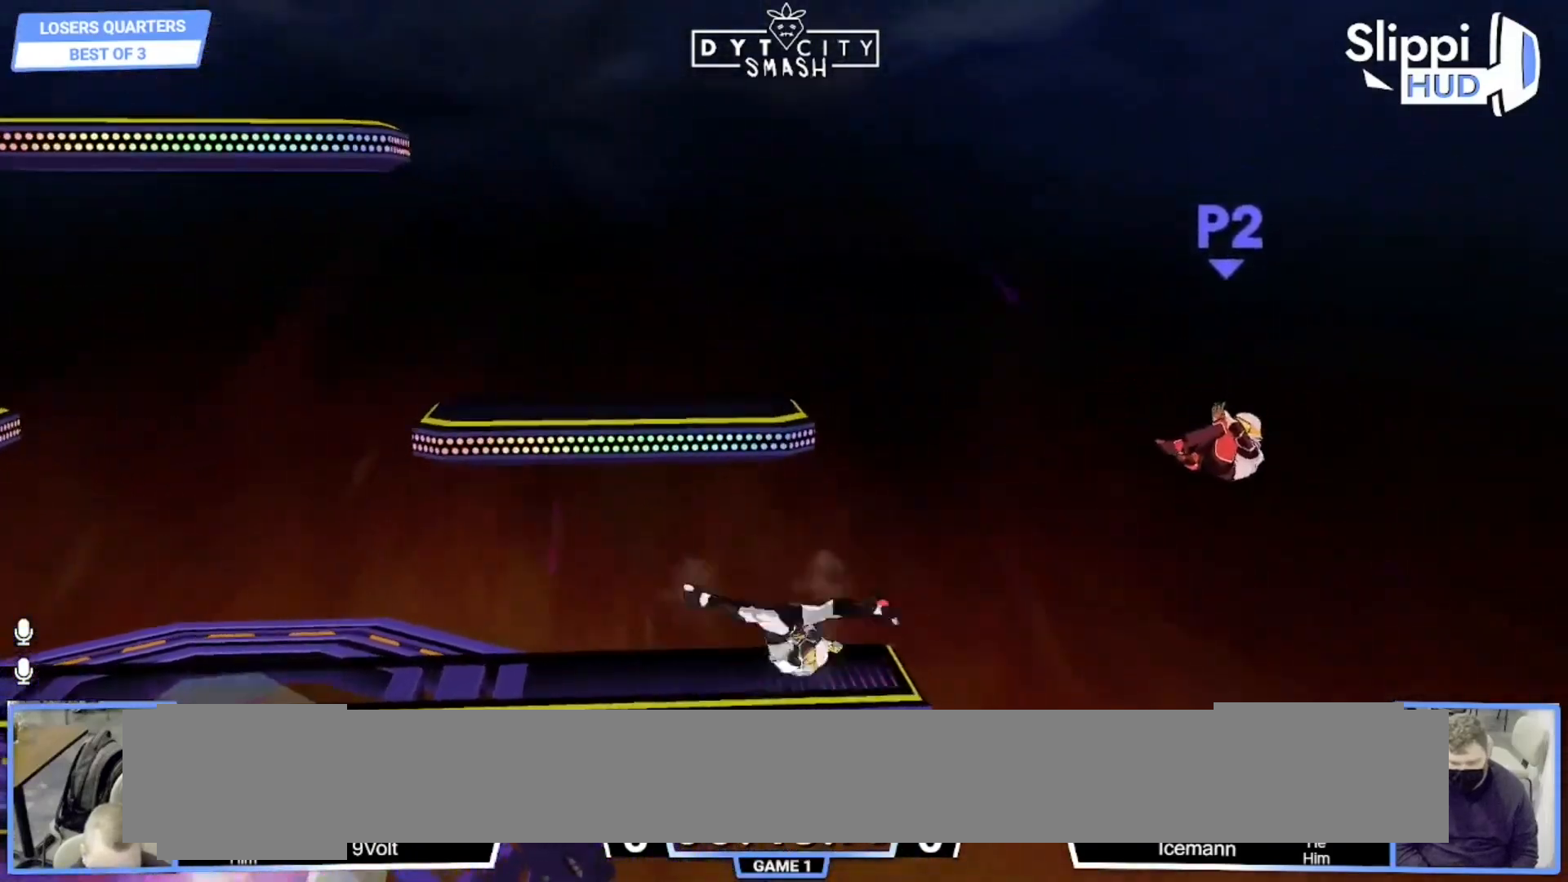
{"buttons": ["X"], "left_stick": "left", "right_stick": "center", "events": [[233, "left_stick", "left"], [500, "X", "down"]]}
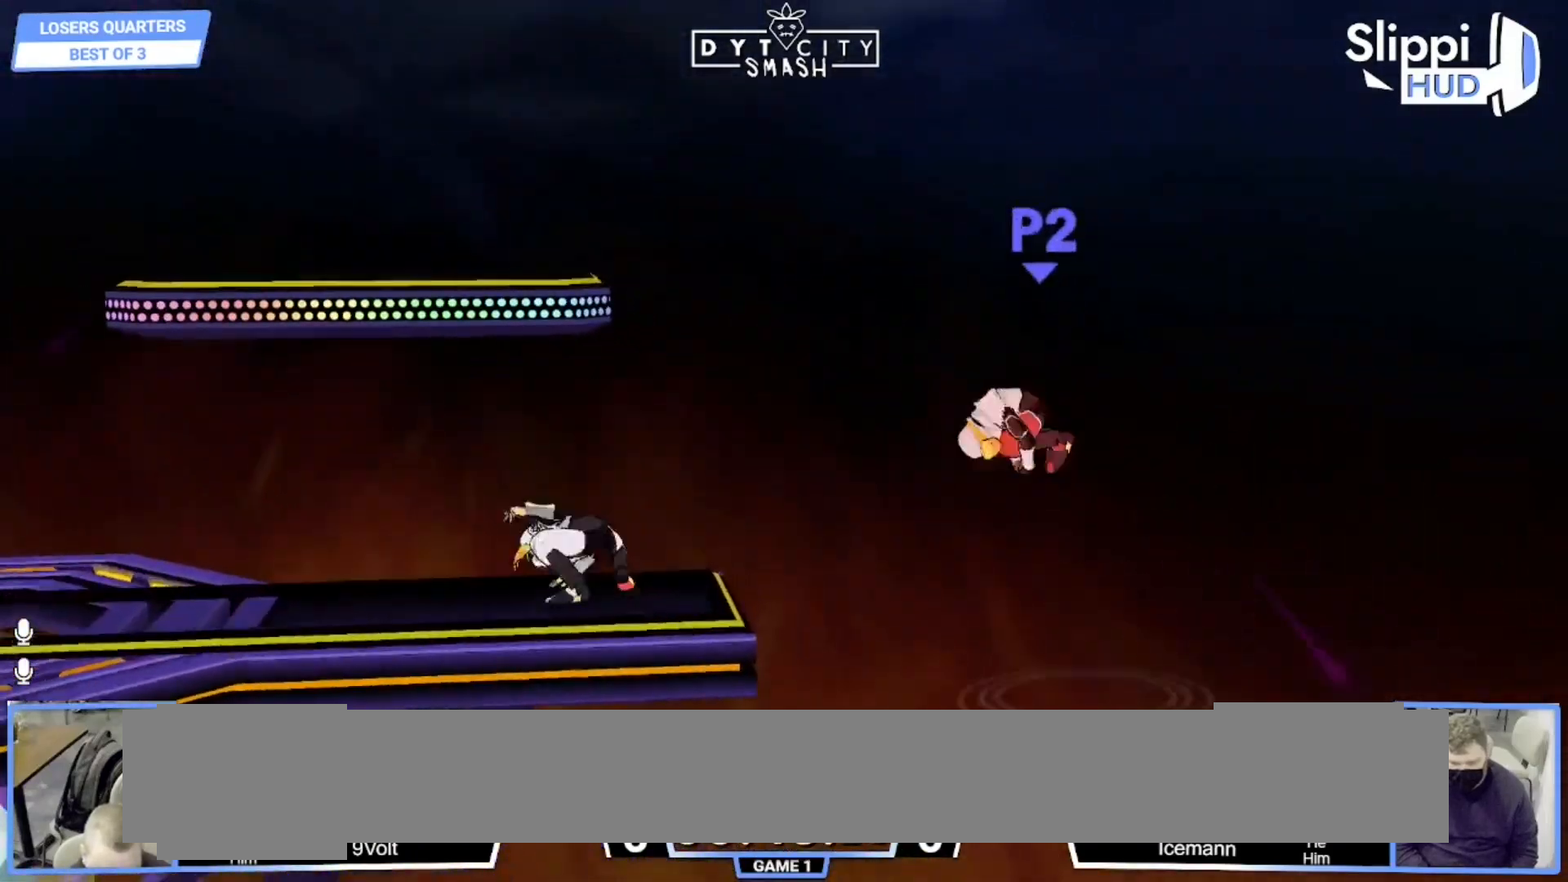
{"buttons": [], "left_stick": "down-left", "right_stick": "center", "events": [[267, "left_stick", "up-left"], [300, "X", "up"], [383, "left_stick", "down-left"]]}
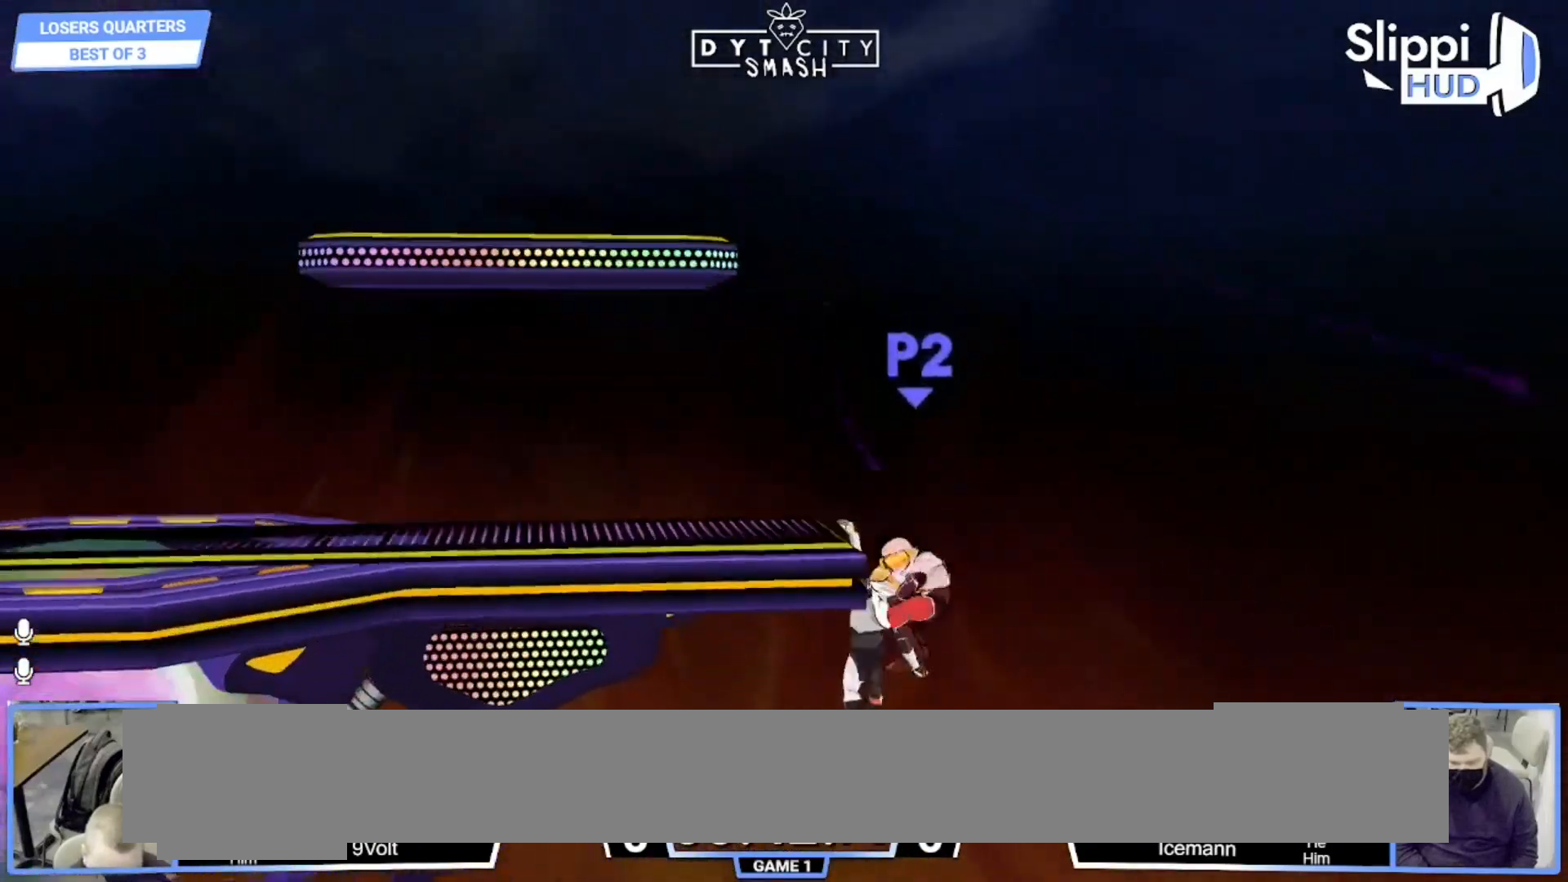
{"buttons": ["B"], "left_stick": "up-left", "right_stick": "center", "events": [[100, "left_stick", "up"], [250, "B", "down"], [367, "left_stick", "up-left"]]}
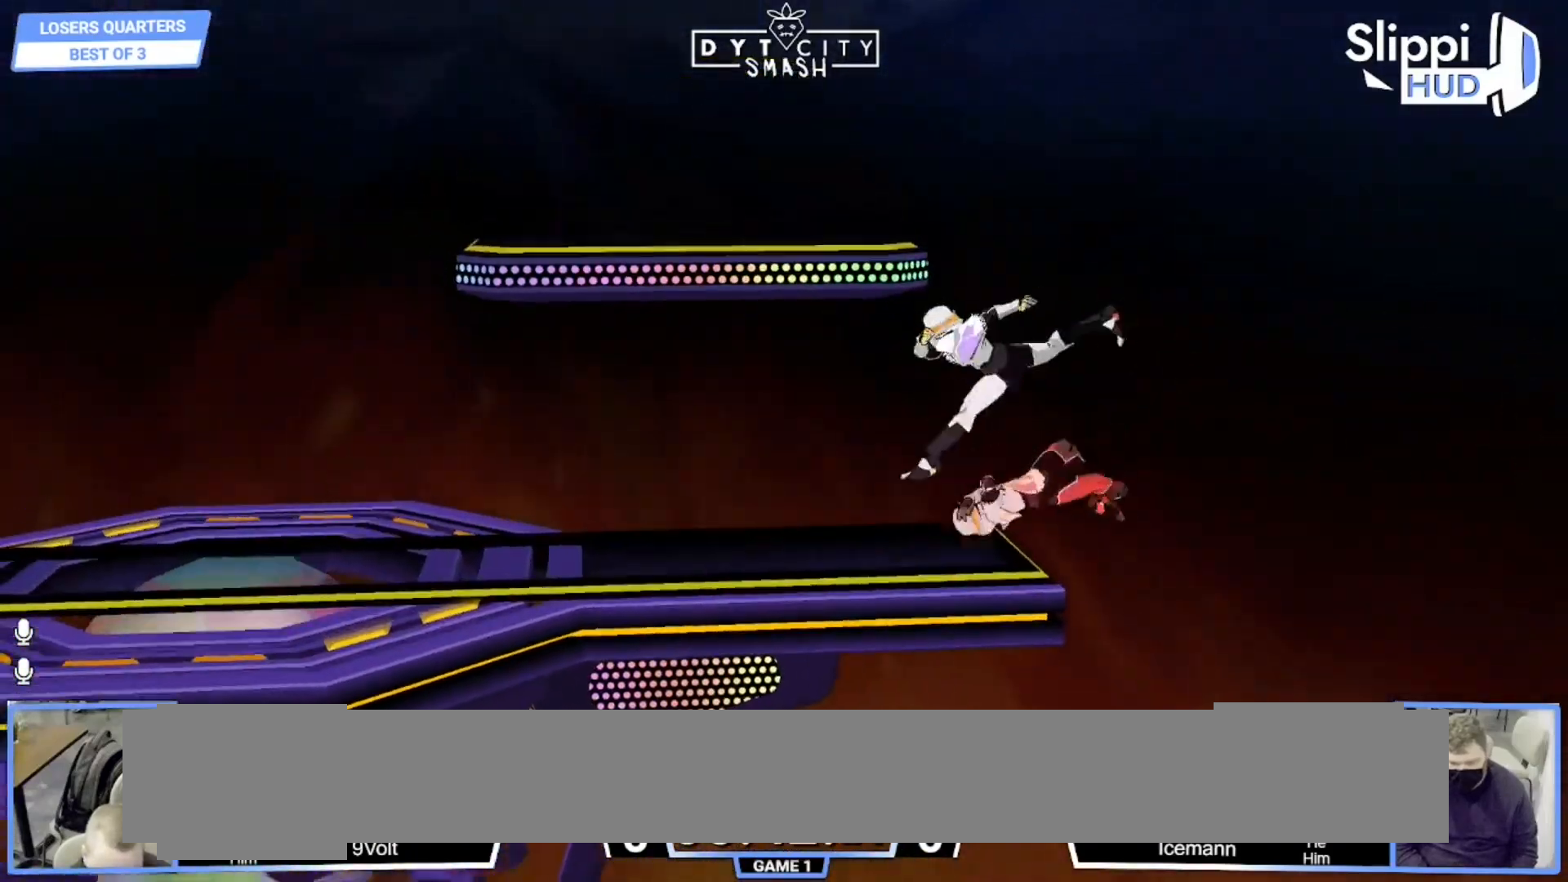
{"buttons": ["B"], "left_stick": "up-left", "right_stick": "center", "events": []}
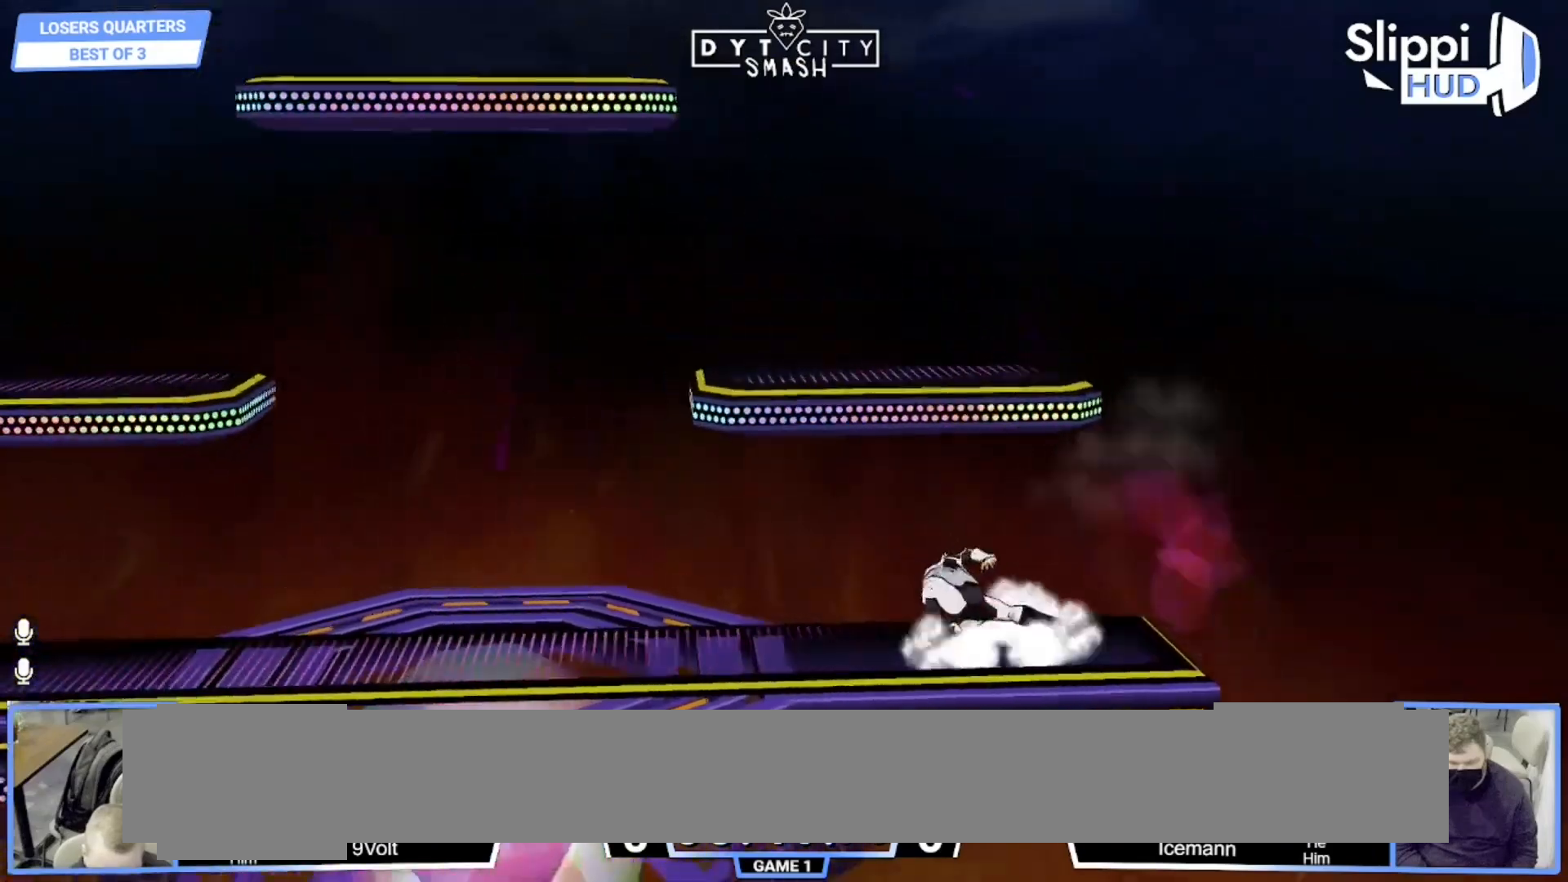
{"buttons": ["R1"], "left_stick": "up-left", "right_stick": "center", "events": [[100, "B", "up"], [317, "R1", "down"]]}
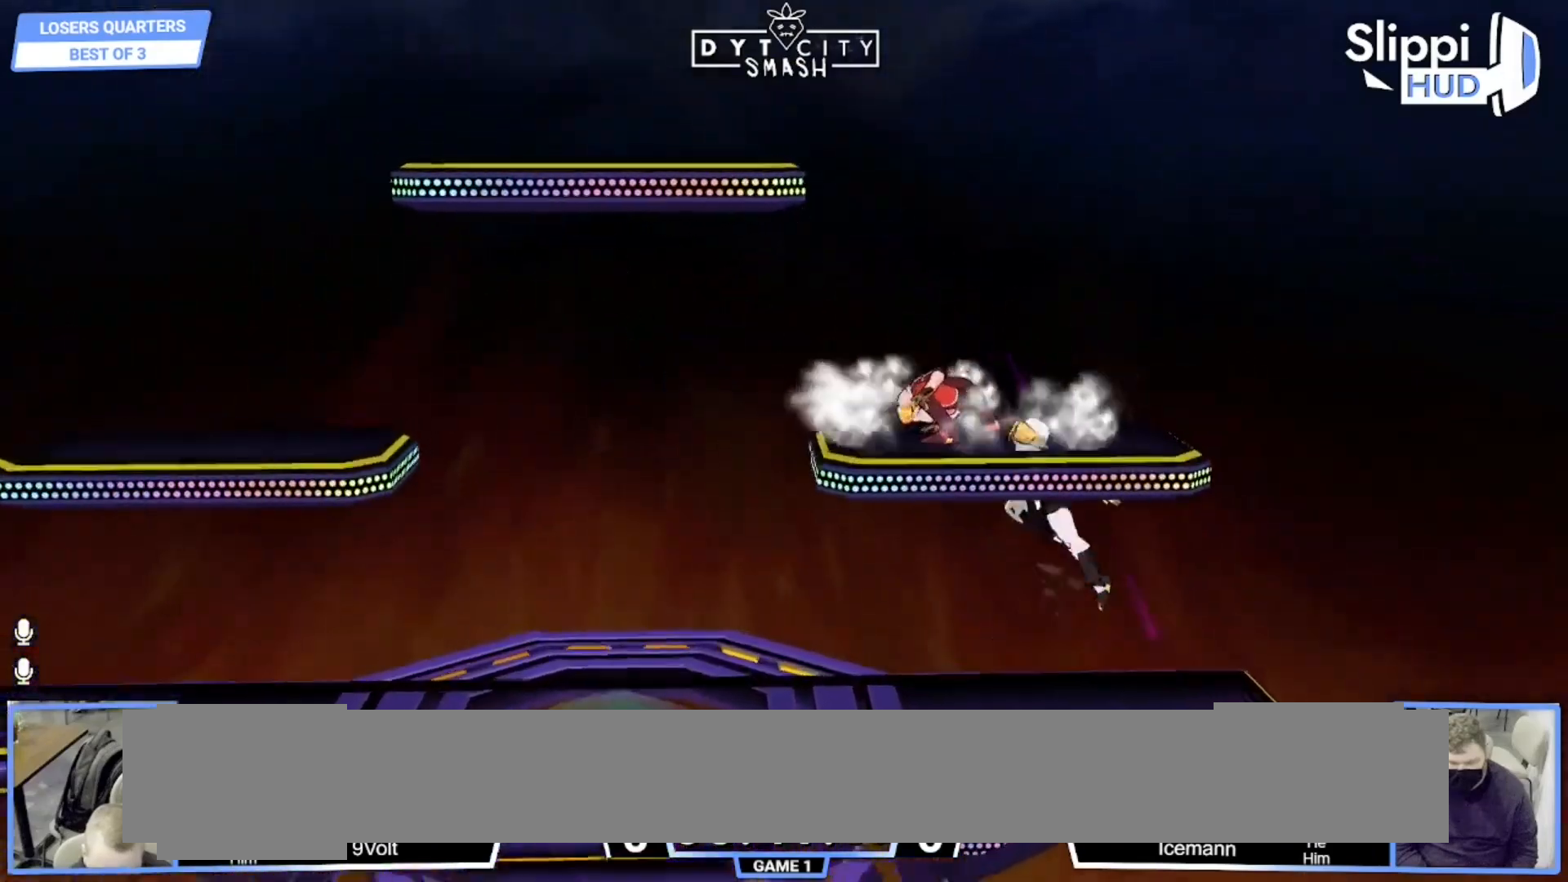
{"buttons": ["R1"], "left_stick": "up-left", "right_stick": "center", "events": []}
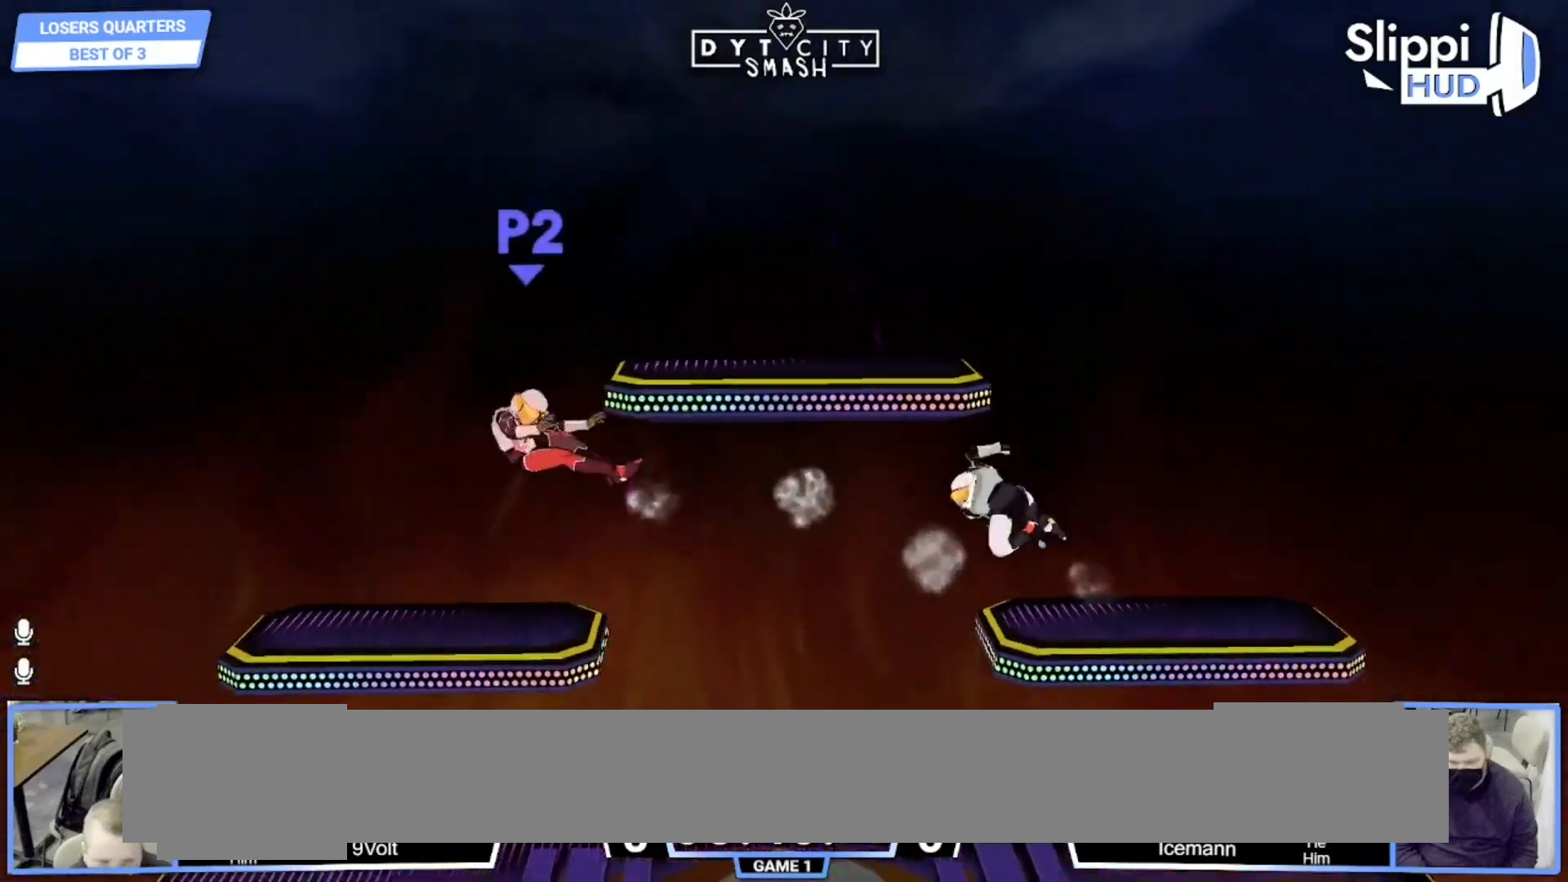
{"buttons": [], "left_stick": "right", "right_stick": "center", "events": [[117, "R1", "up"], [117, "left_stick", "center"], [200, "left_stick", "right"]]}
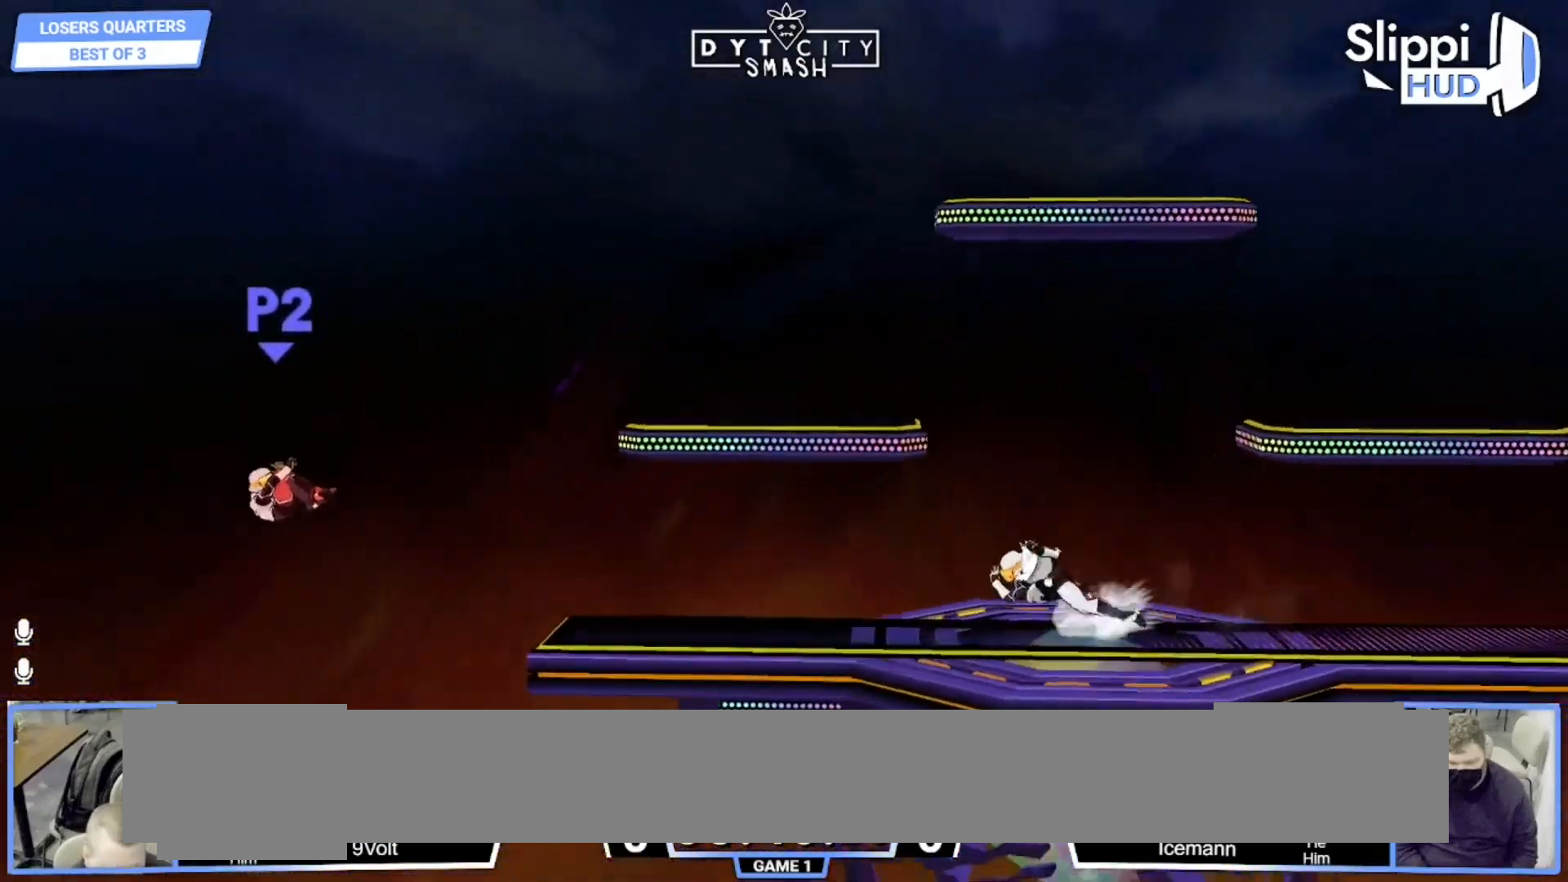
{"buttons": [], "left_stick": "right", "right_stick": "center", "events": []}
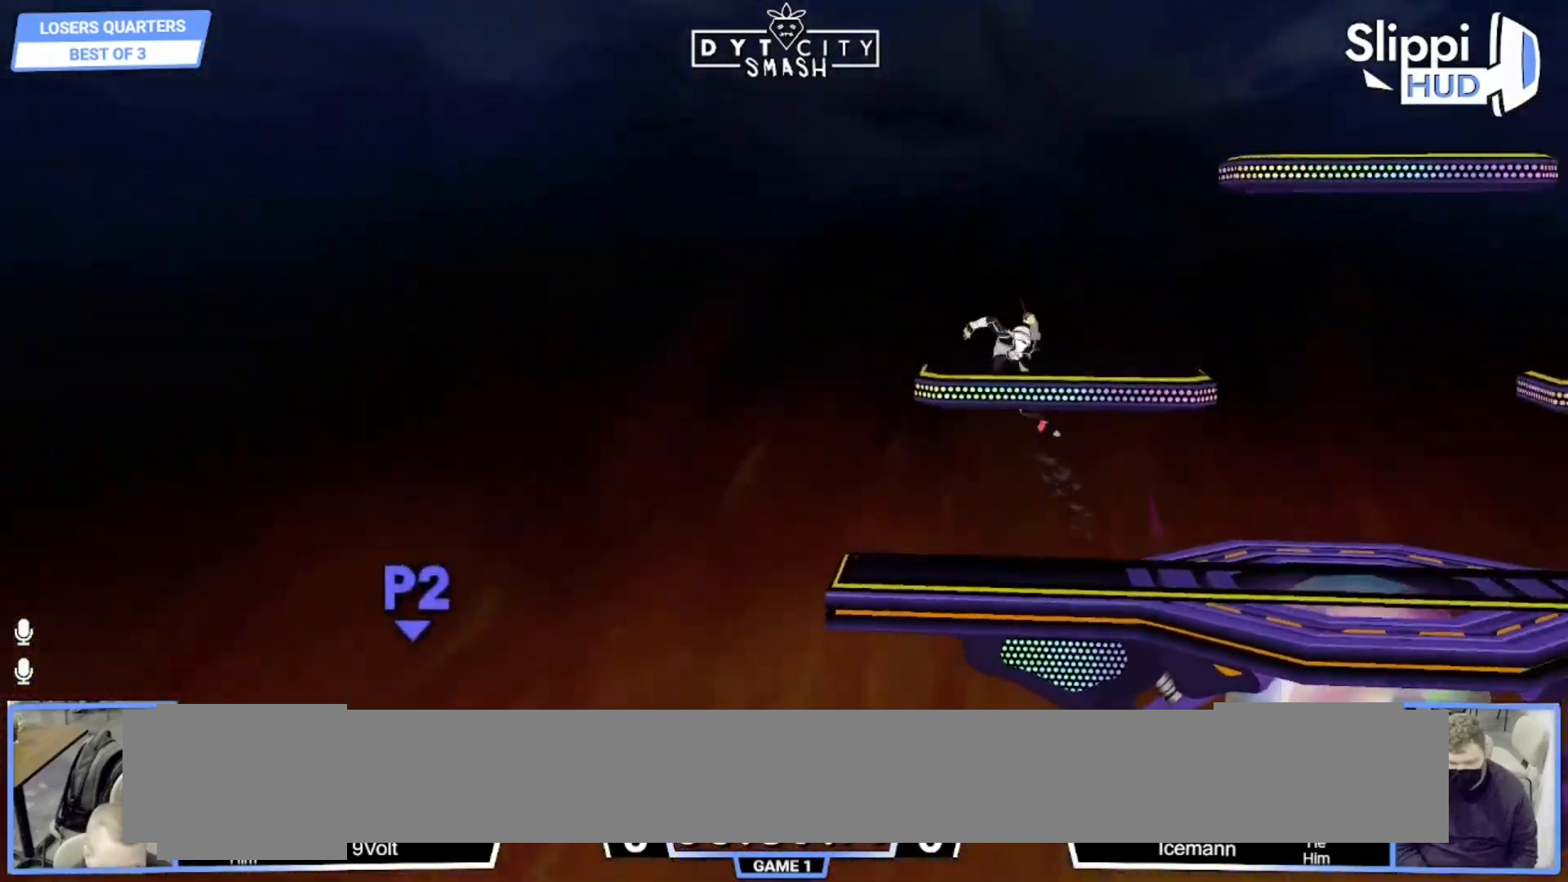
{"buttons": ["X"], "left_stick": "right", "right_stick": "center", "events": [[150, "X", "down"]]}
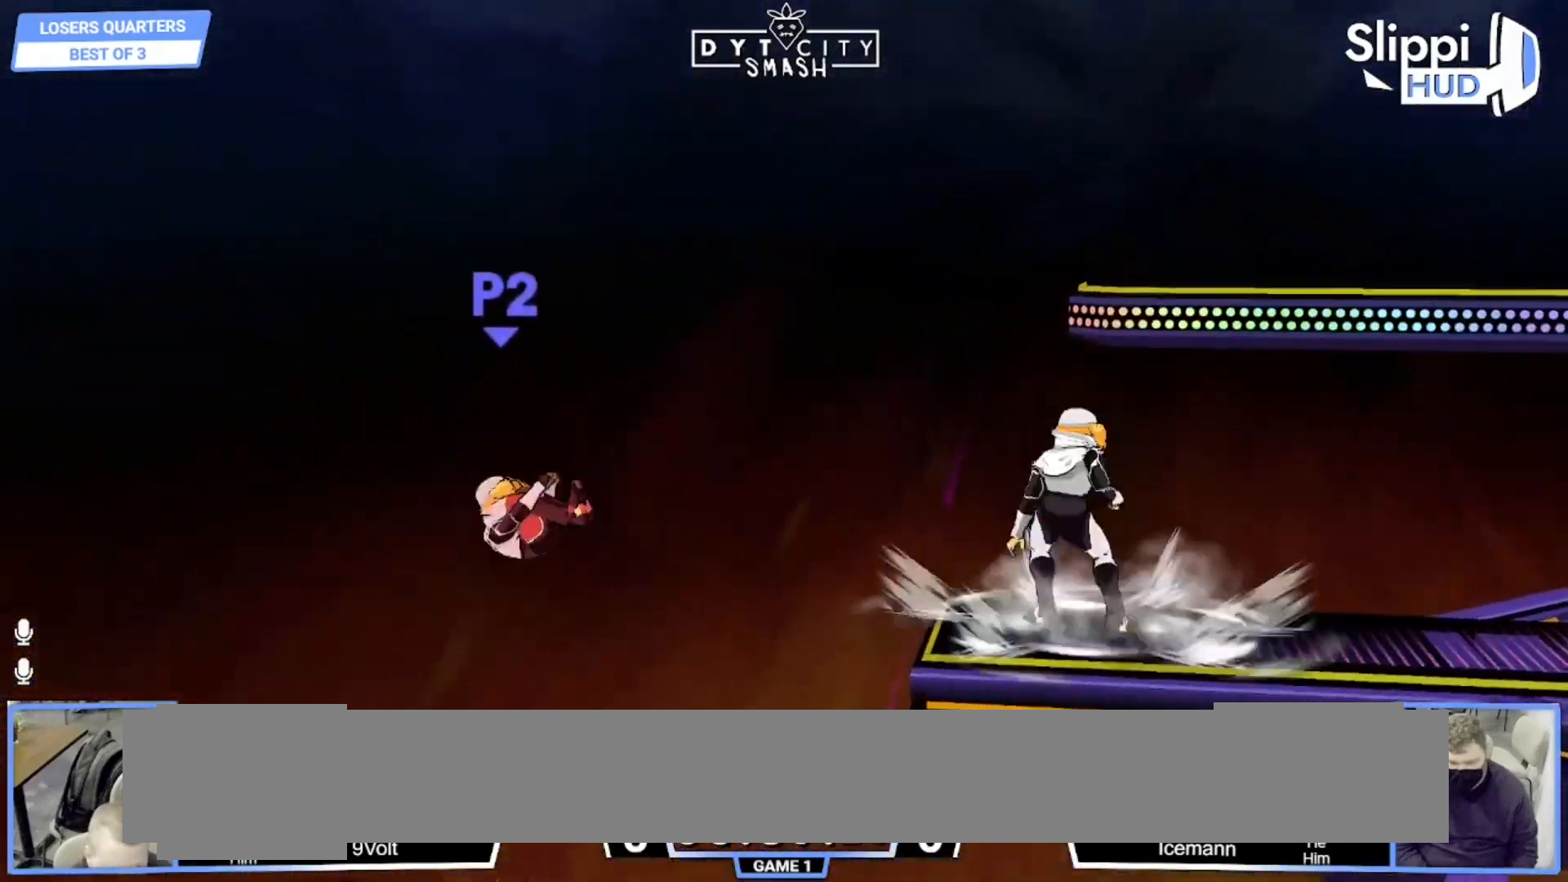
{"buttons": [], "left_stick": "up-right", "right_stick": "center", "events": [[250, "X", "up"], [500, "left_stick", "up-right"]]}
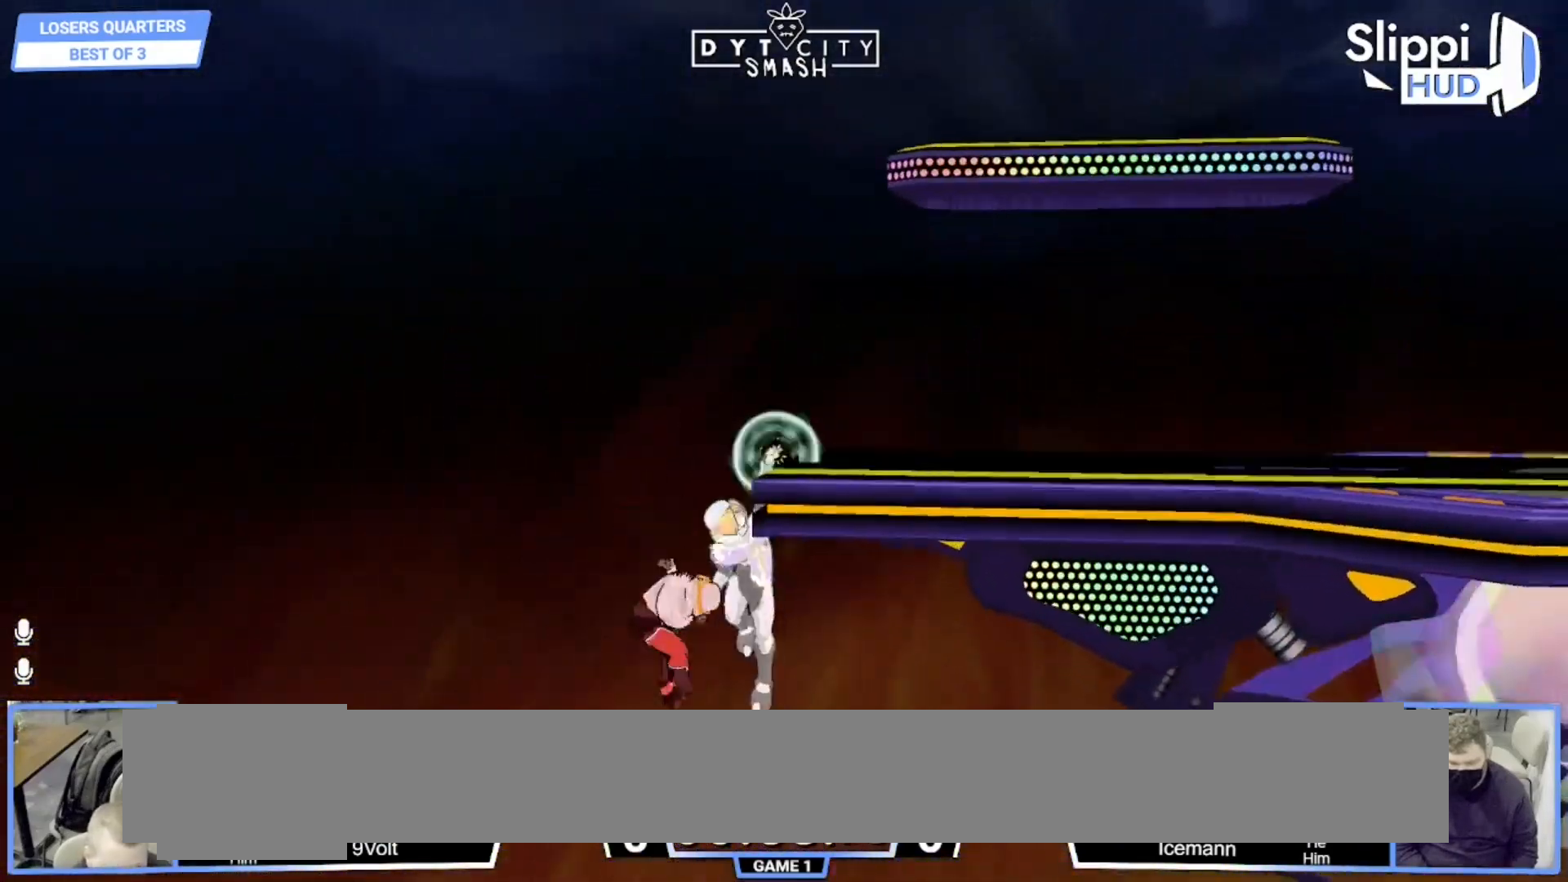
{"buttons": ["B"], "left_stick": "up-right", "right_stick": "center", "events": [[33, "B", "down"], [300, "left_stick", "up"], [417, "left_stick", "up-right"]]}
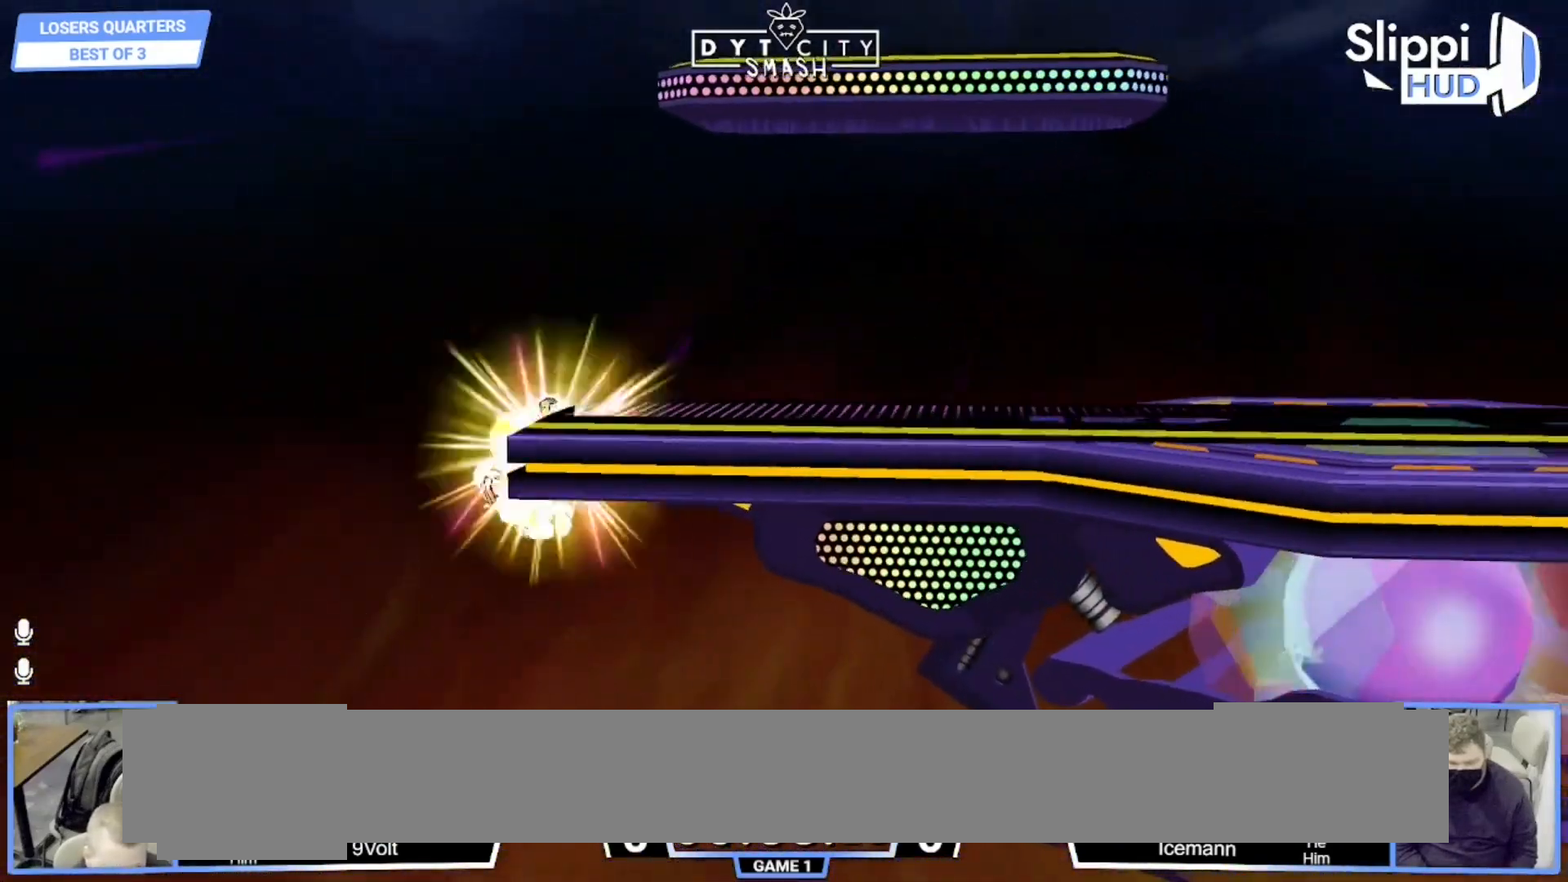
{"buttons": ["B"], "left_stick": "up-right", "right_stick": "center", "events": [[50, "left_stick", "up"], [467, "left_stick", "up-right"]]}
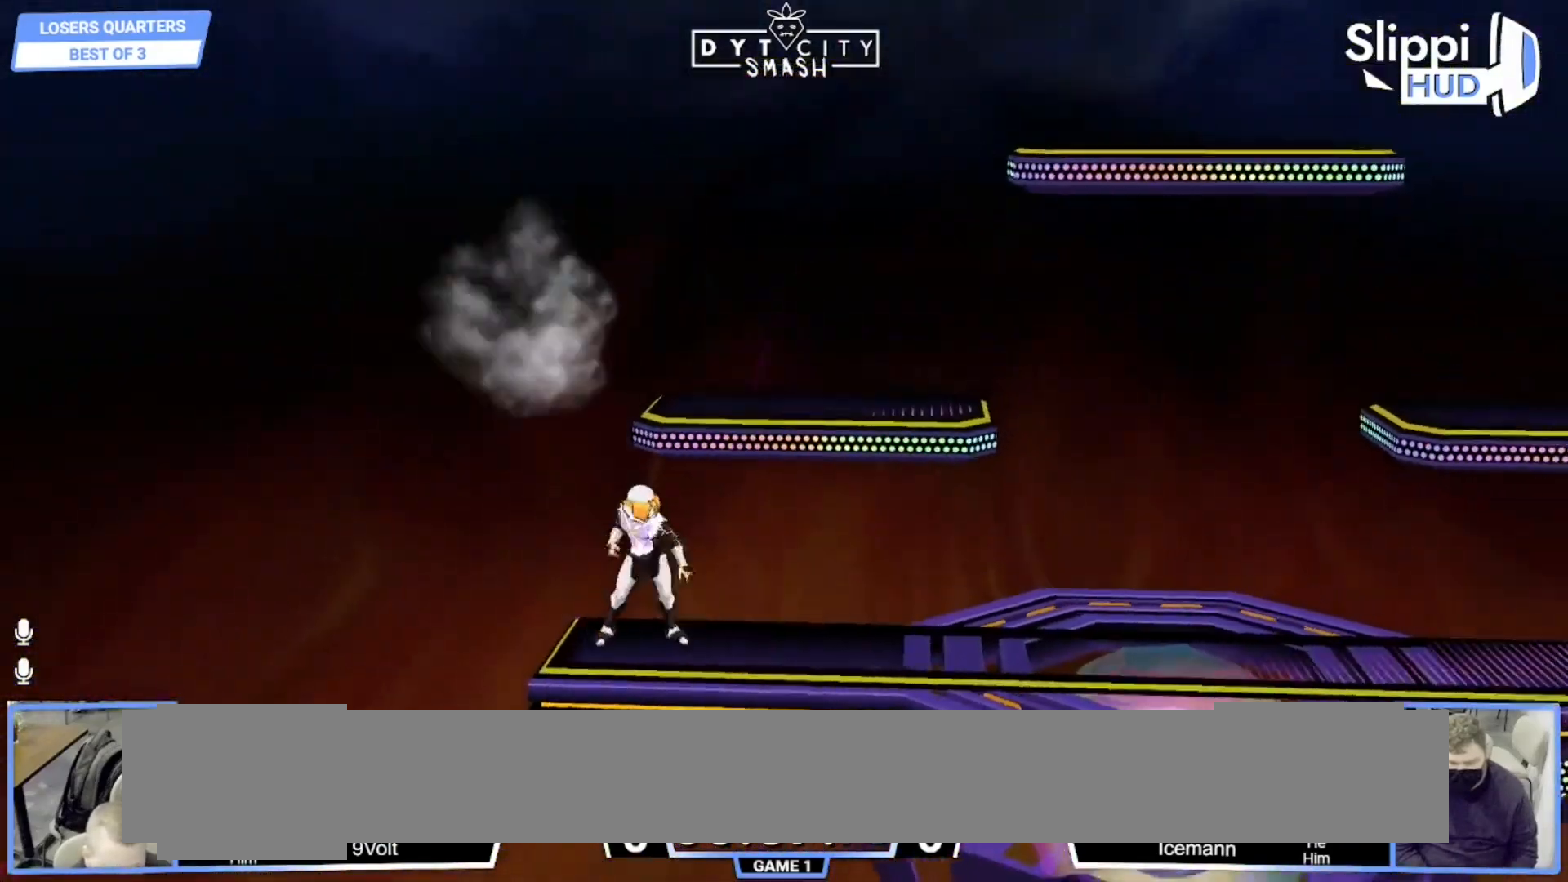
{"buttons": [], "left_stick": "up-right", "right_stick": "center", "events": [[350, "B", "up"]]}
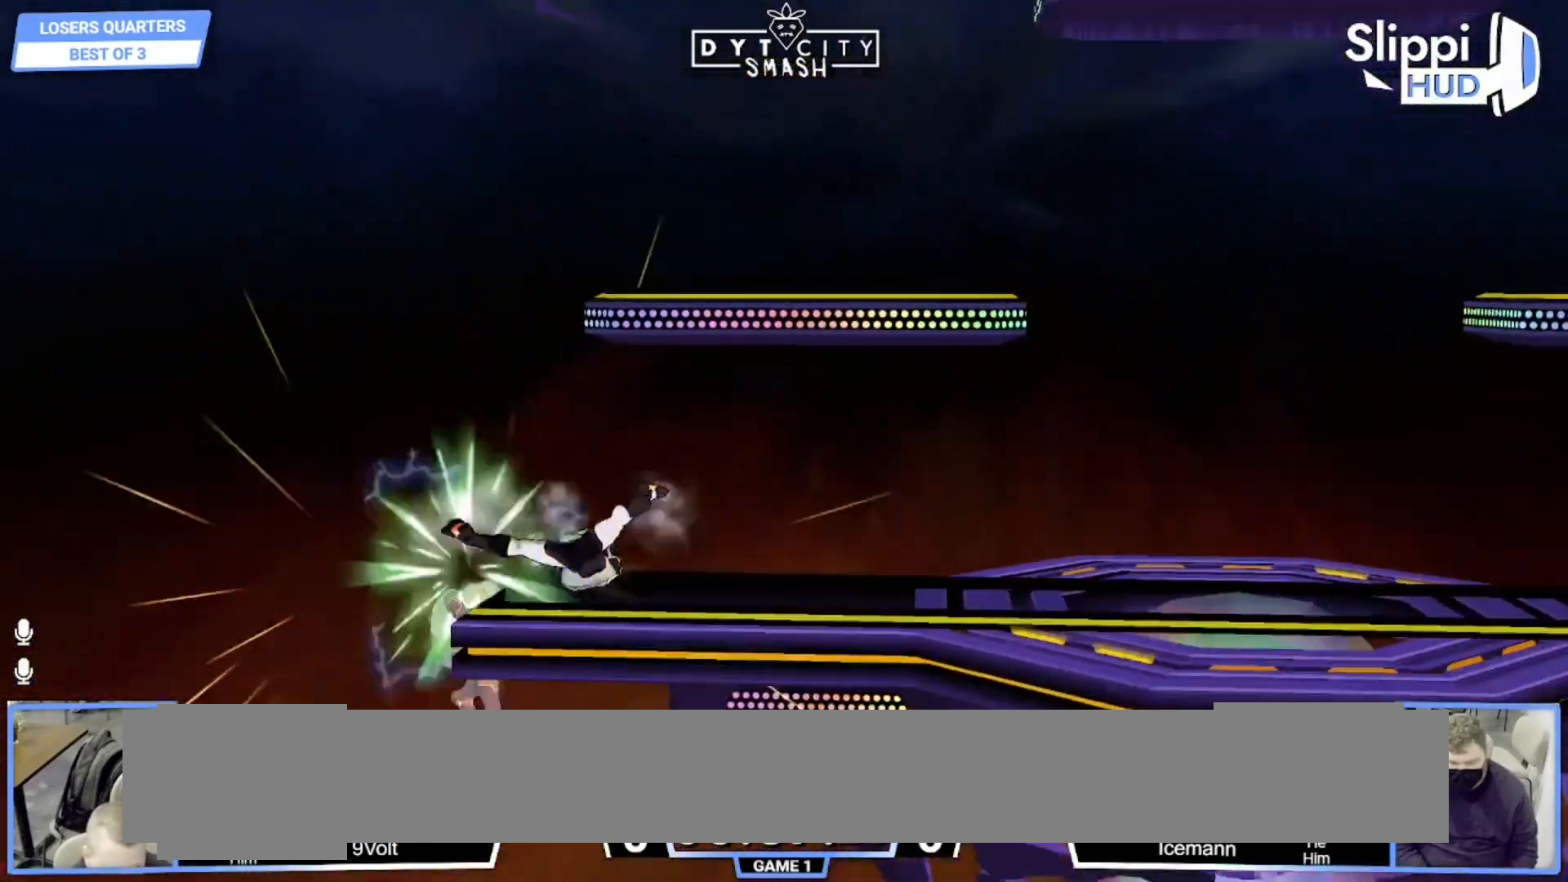
{"buttons": [], "left_stick": "up-right", "right_stick": "center", "events": []}
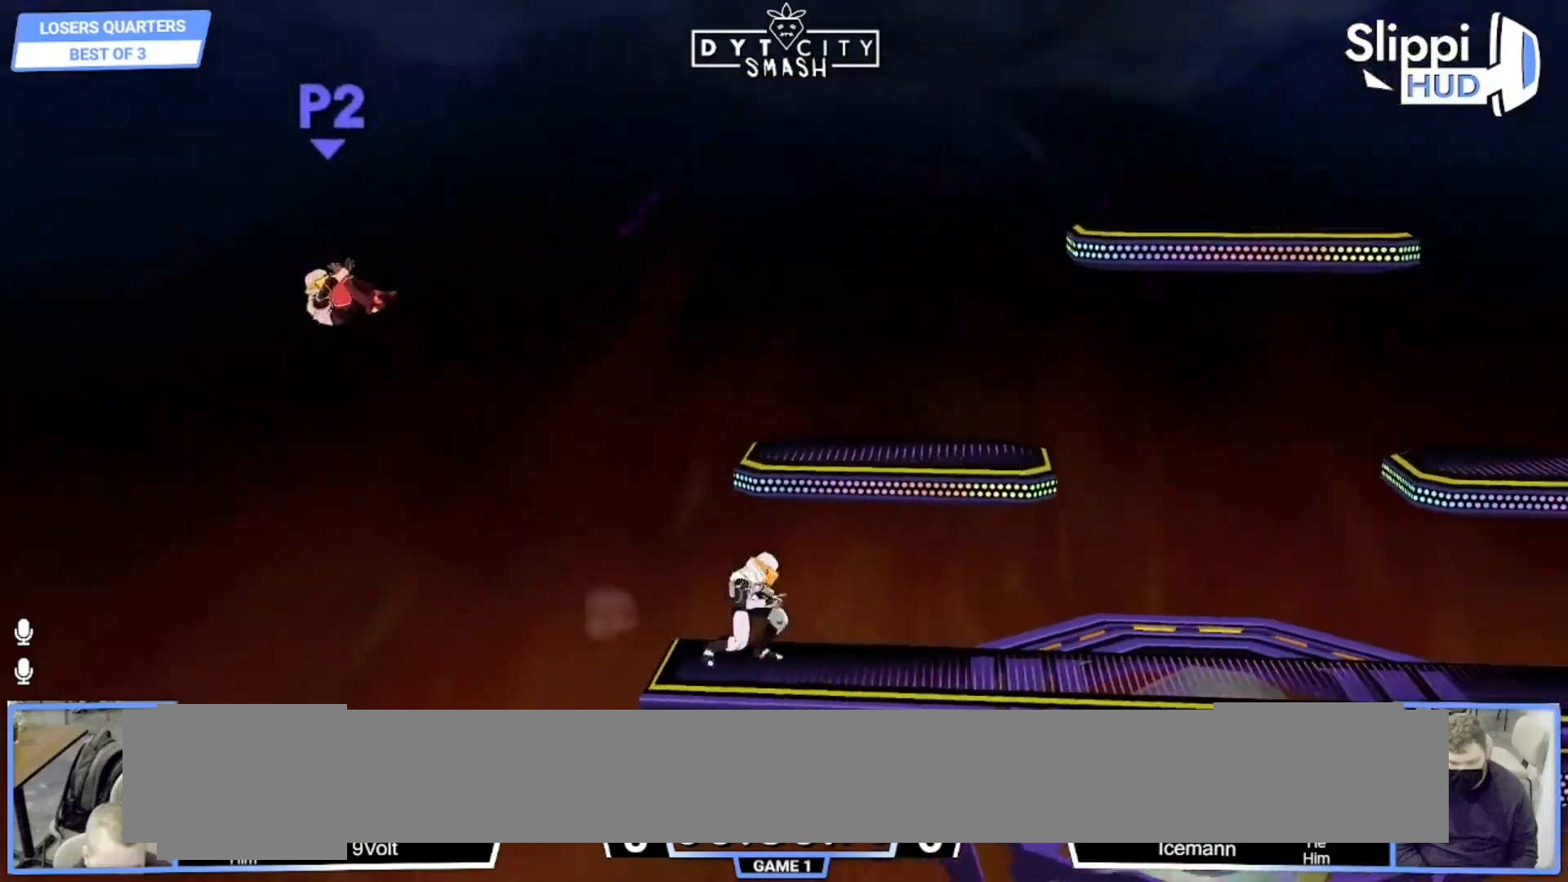
{"buttons": ["X"], "left_stick": "right", "right_stick": "center", "events": [[17, "left_stick", "right"], [117, "X", "down"]]}
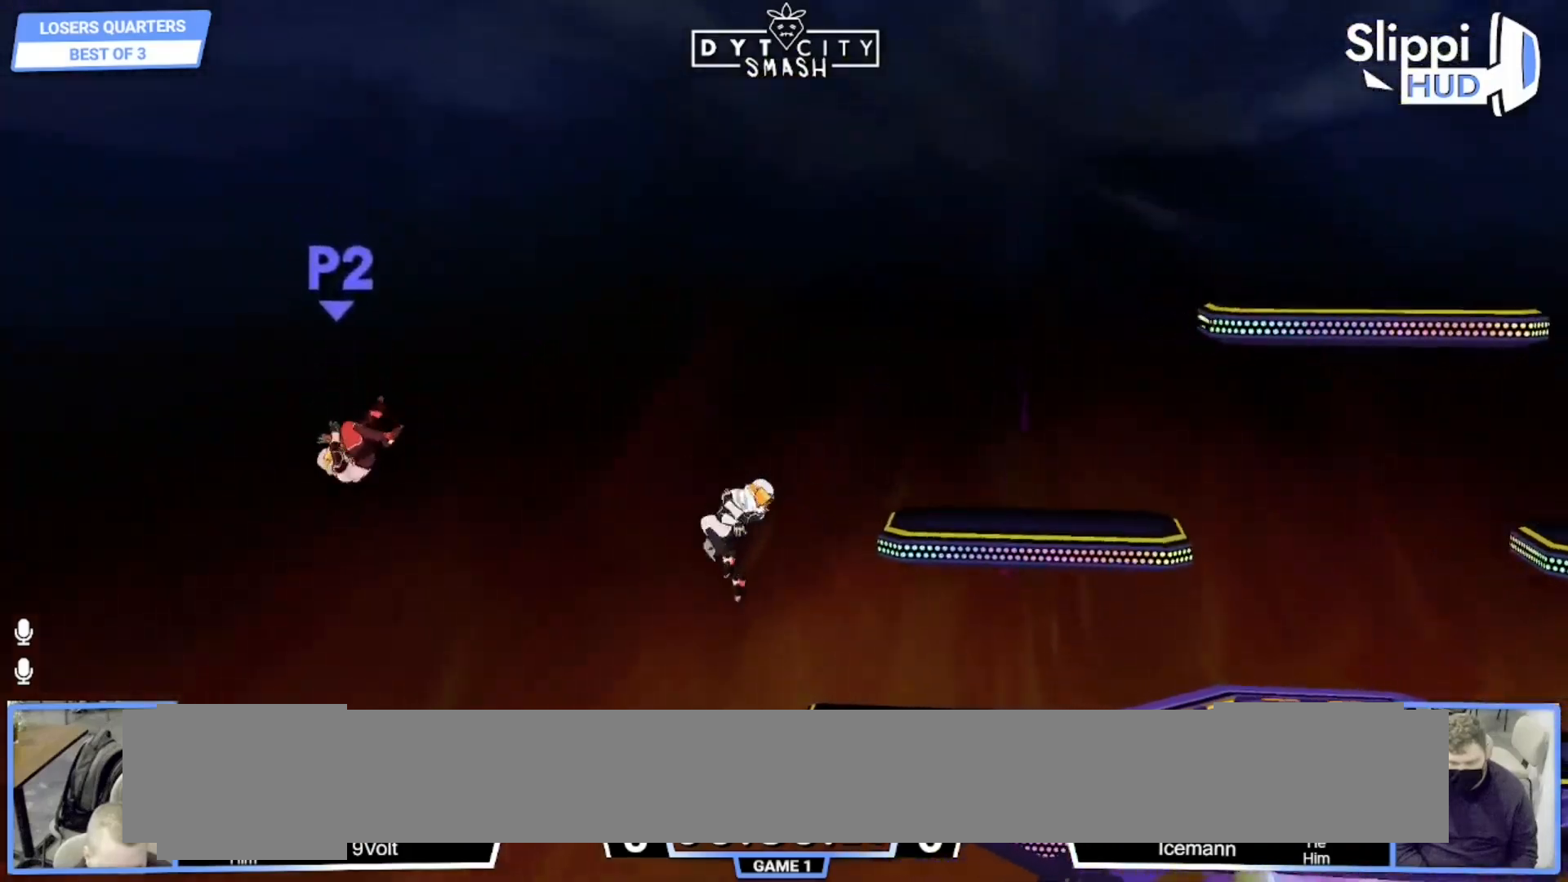
{"buttons": [], "left_stick": "right", "right_stick": "center", "events": [[367, "X", "up"]]}
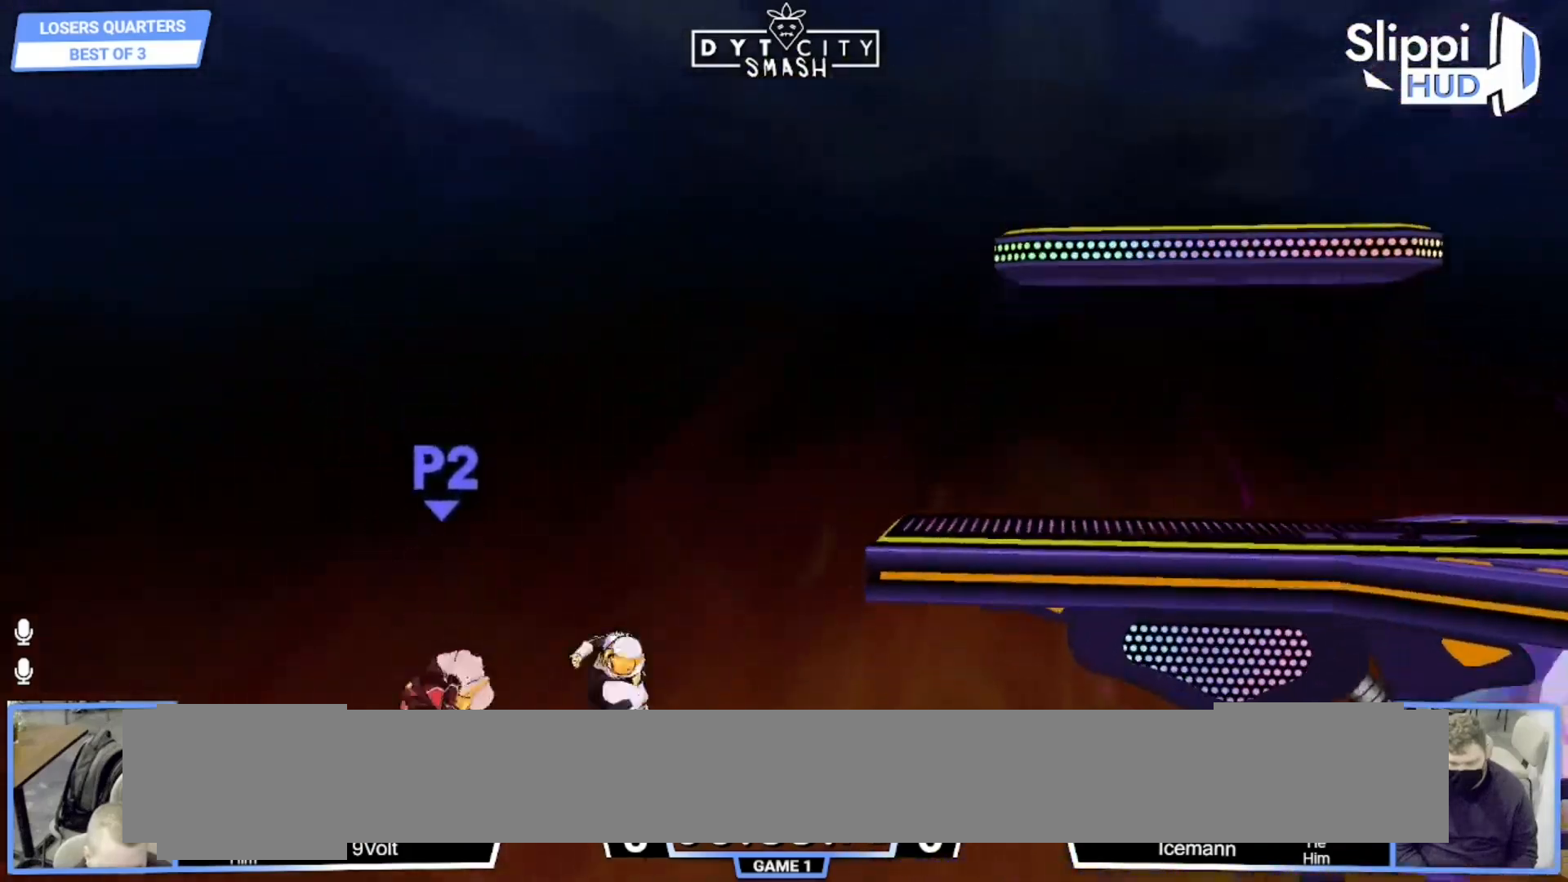
{"buttons": ["B"], "left_stick": "up-right", "right_stick": "center", "events": [[283, "left_stick", "up-right"], [350, "B", "down"]]}